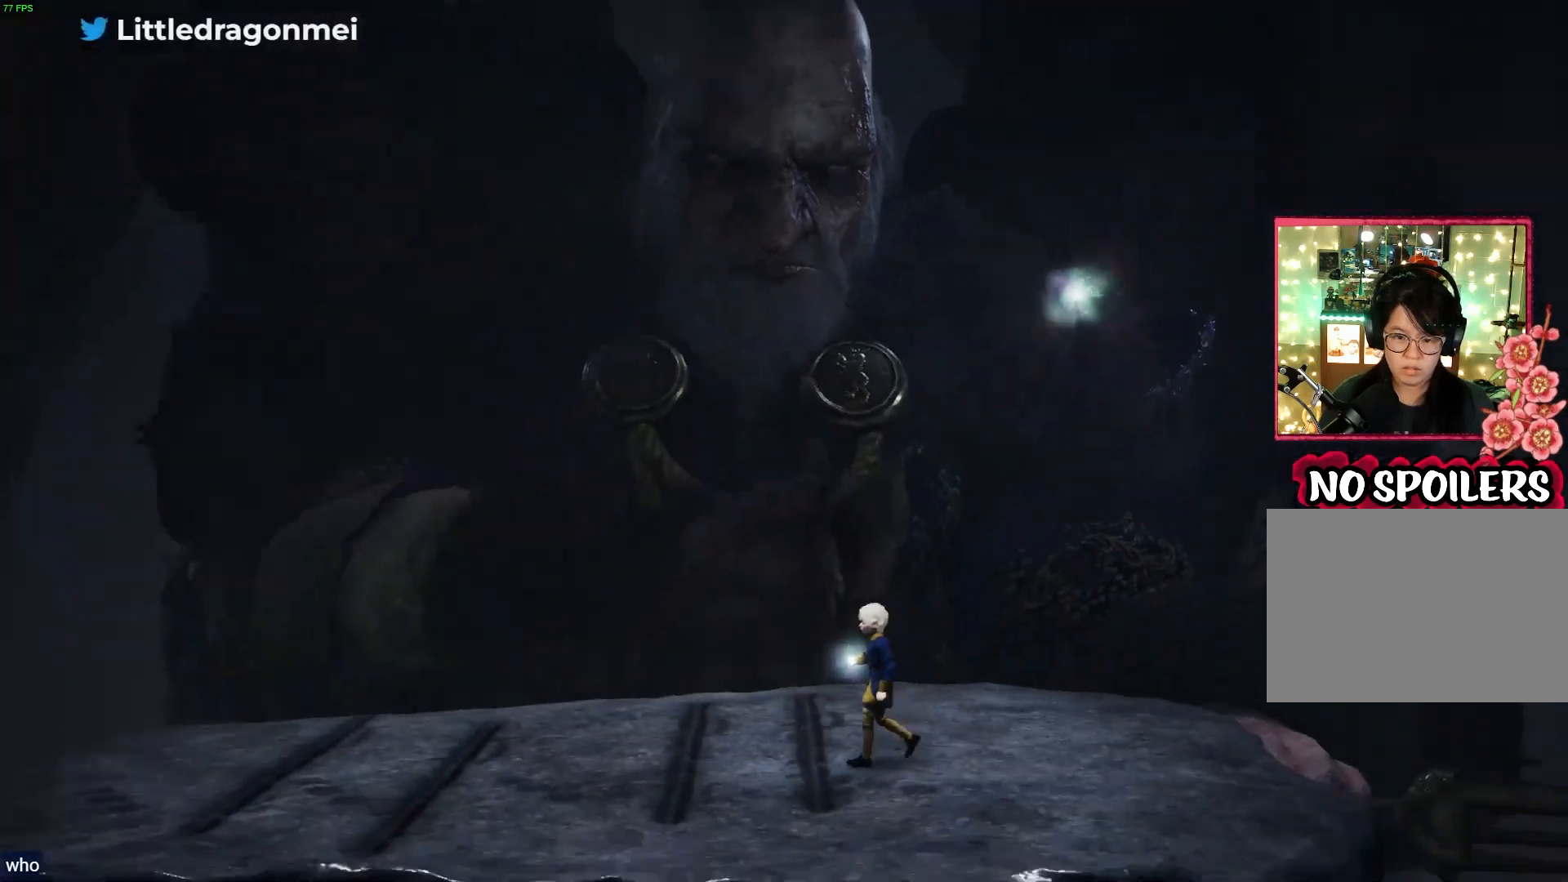
Gameplay with a controller (PlayStation layout); each line is a JSON object with the inputs held at the frame after it. "events" lists button and stick changes between this image and that frame as [ms after this image, input, new state], when the widget could be followed in between.
{"buttons": ["R1"], "left_stick": "left", "right_stick": "up-left", "events": [[50, "right_stick", "left"], [83, "R1", "down"], [150, "right_stick", "up-left"]]}
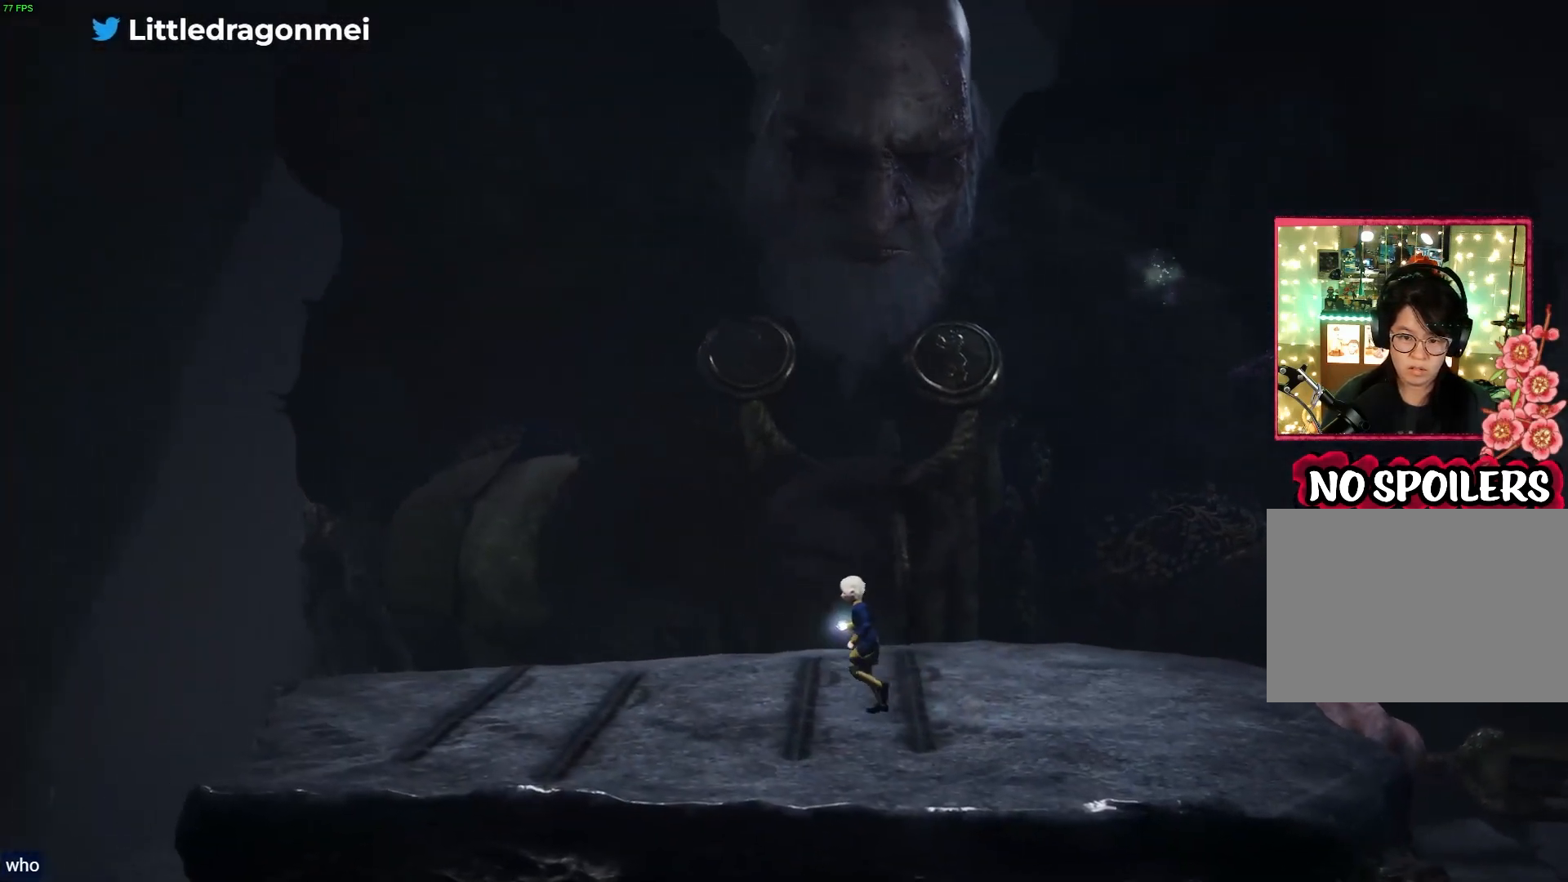
{"buttons": ["R1"], "left_stick": "left", "right_stick": "center", "events": [[217, "right_stick", "center"]]}
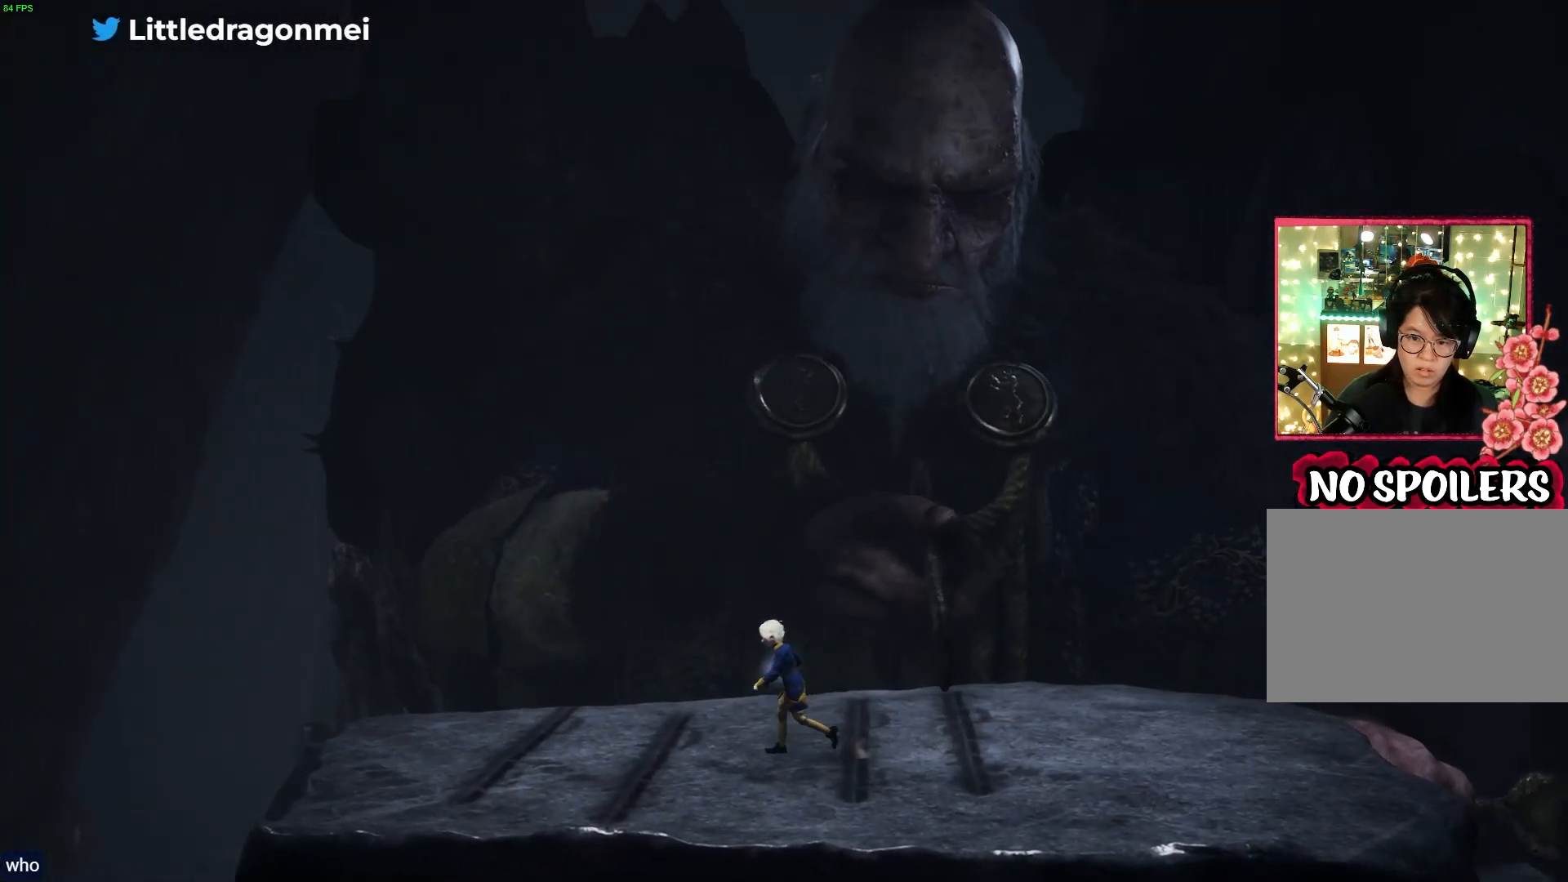
{"buttons": [], "left_stick": "right", "right_stick": "center"}
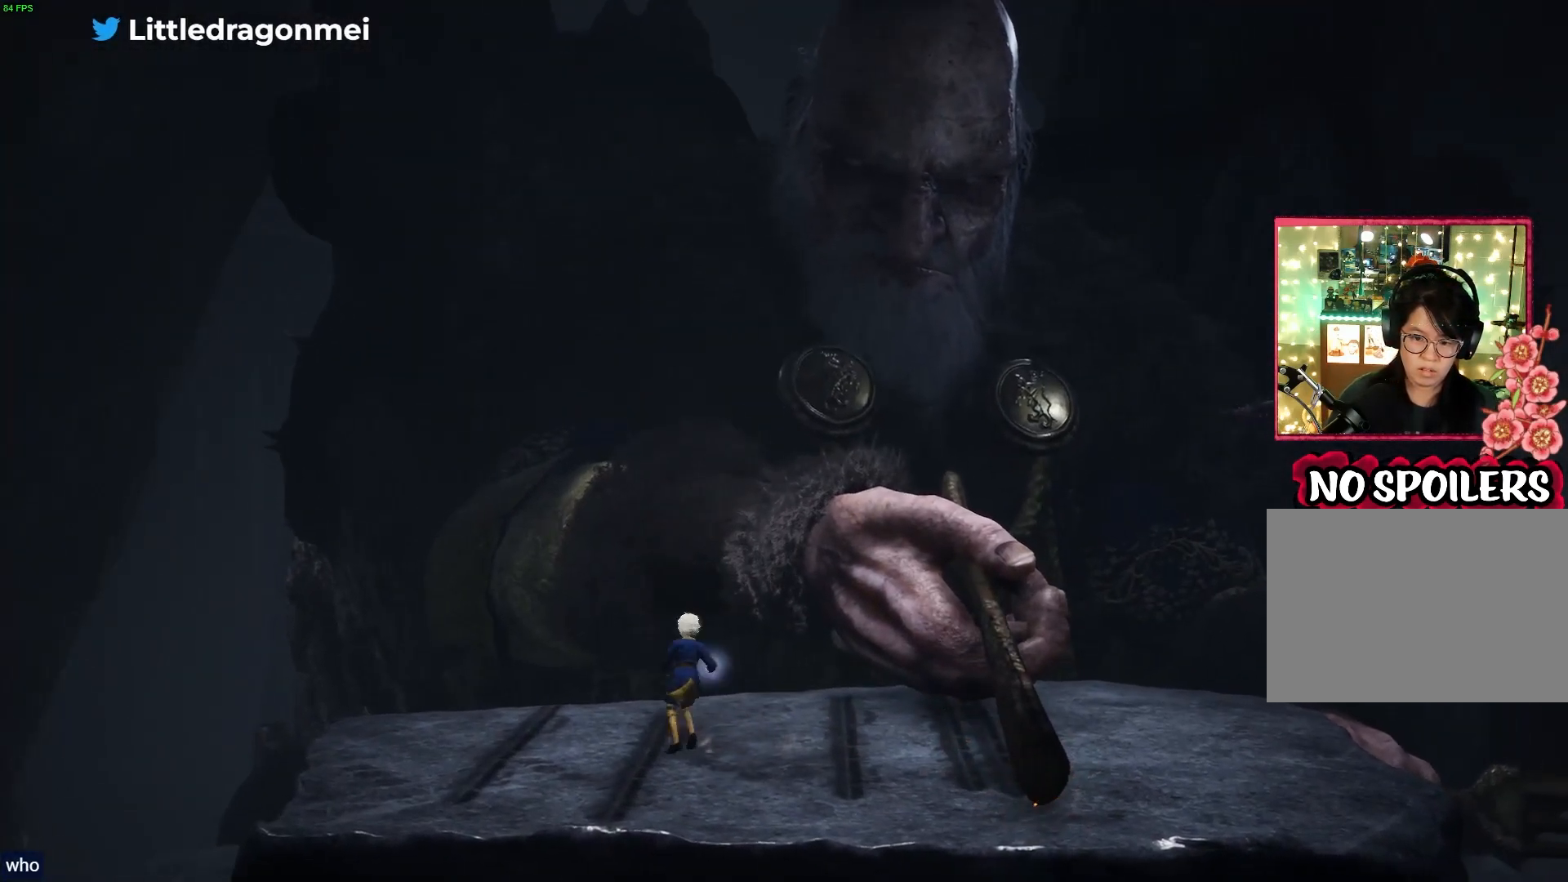
{"buttons": ["L2"], "left_stick": "right", "right_stick": "right", "events": [[50, "right_stick", "right"], [200, "L2", "down"]]}
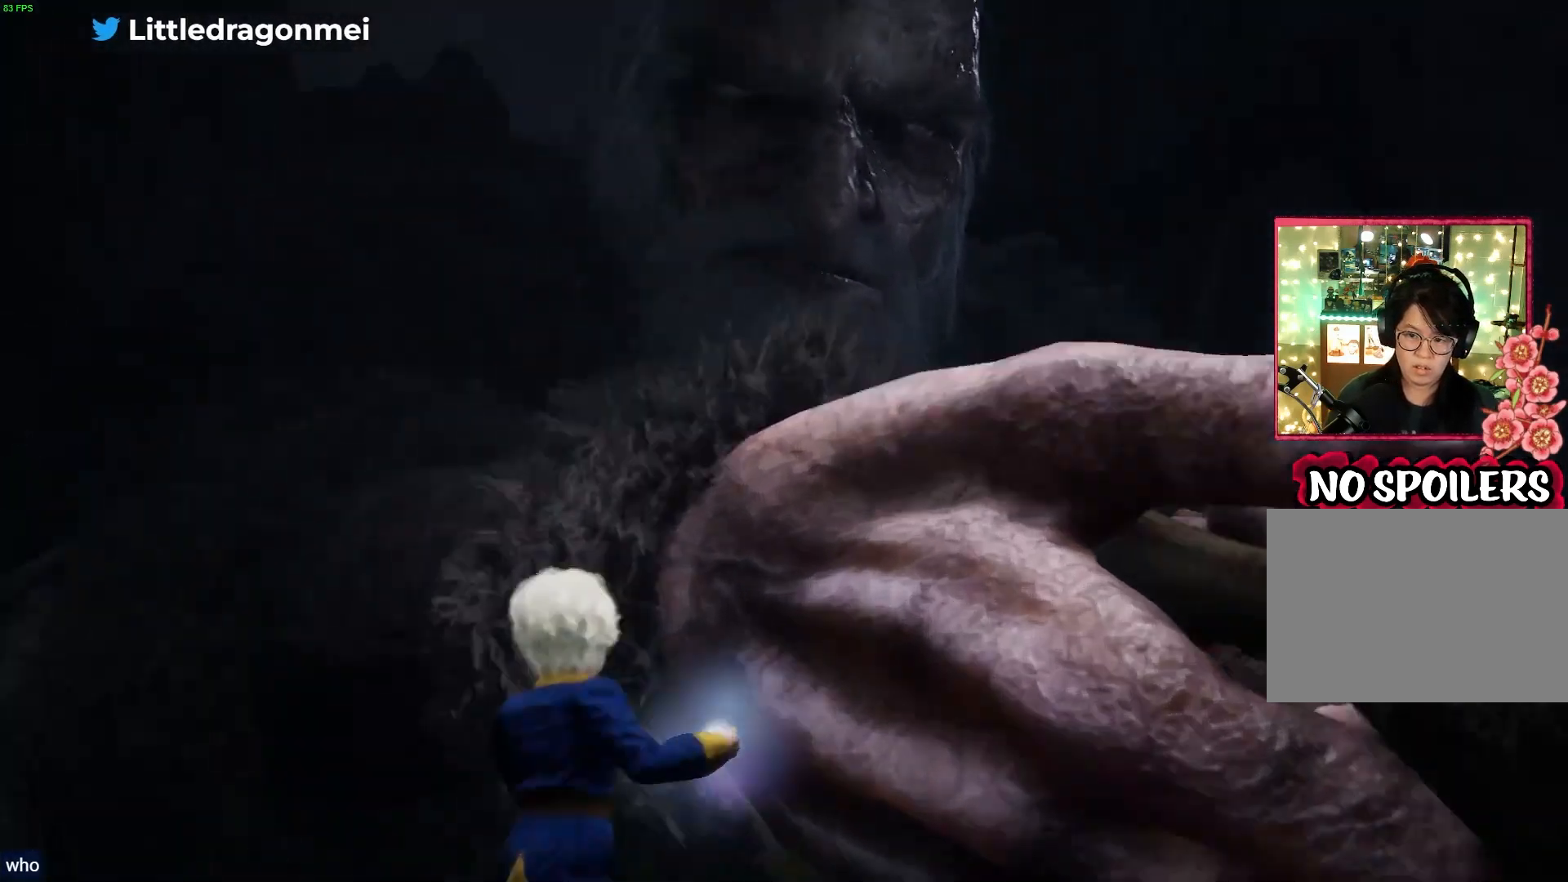
{"buttons": ["L2"], "left_stick": "right", "right_stick": "right", "events": [[17, "left_stick", "center"], [417, "left_stick", "right"]]}
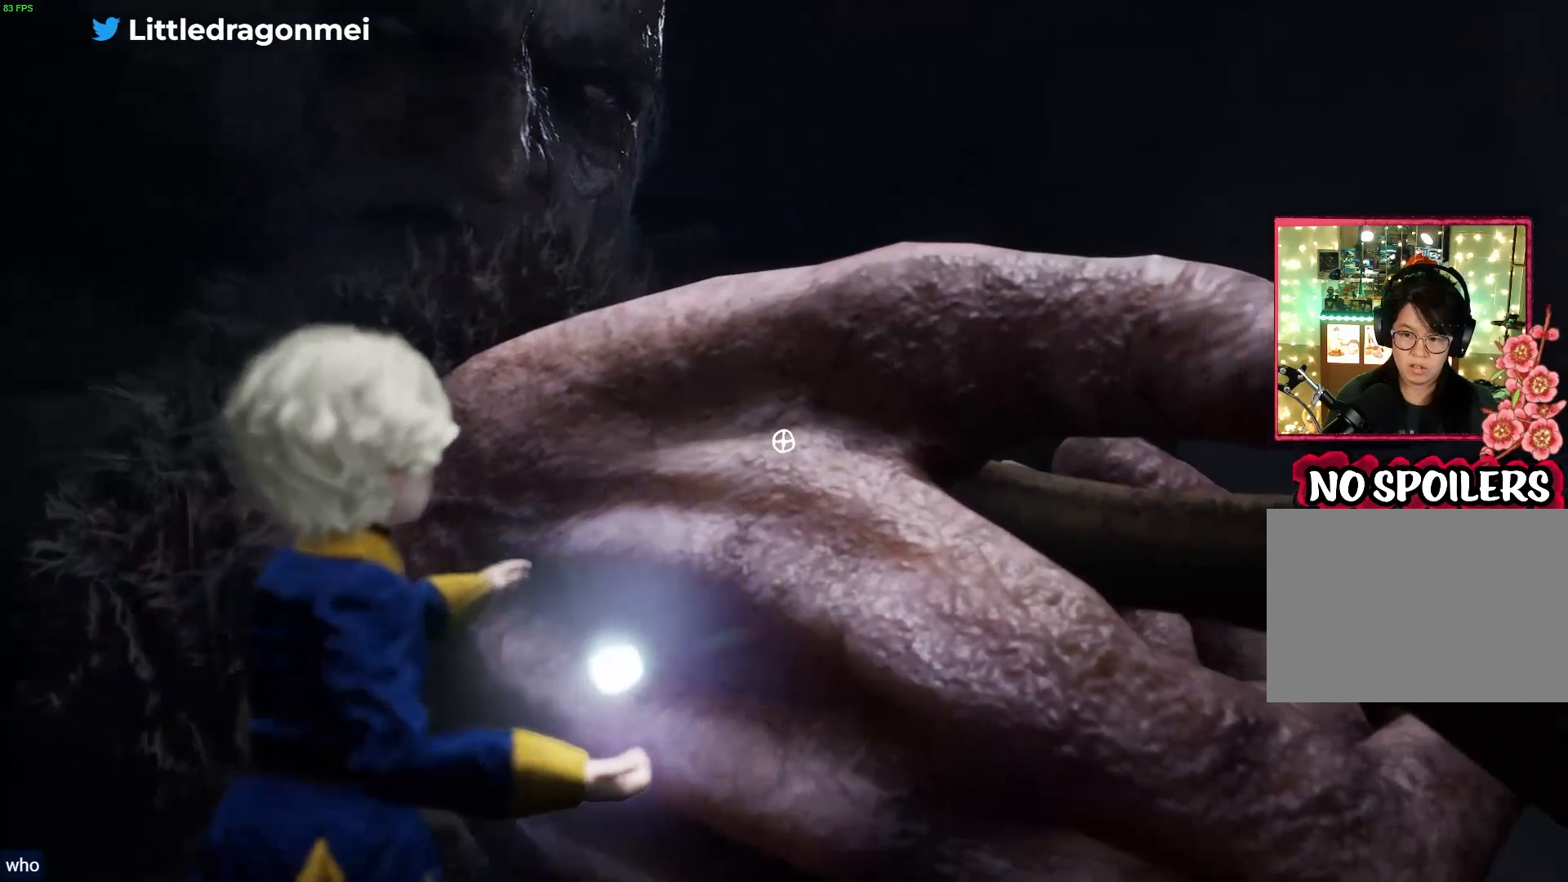
{"buttons": ["L2"], "left_stick": "center", "right_stick": "center", "events": [[383, "left_stick", "center"], [450, "right_stick", "center"]]}
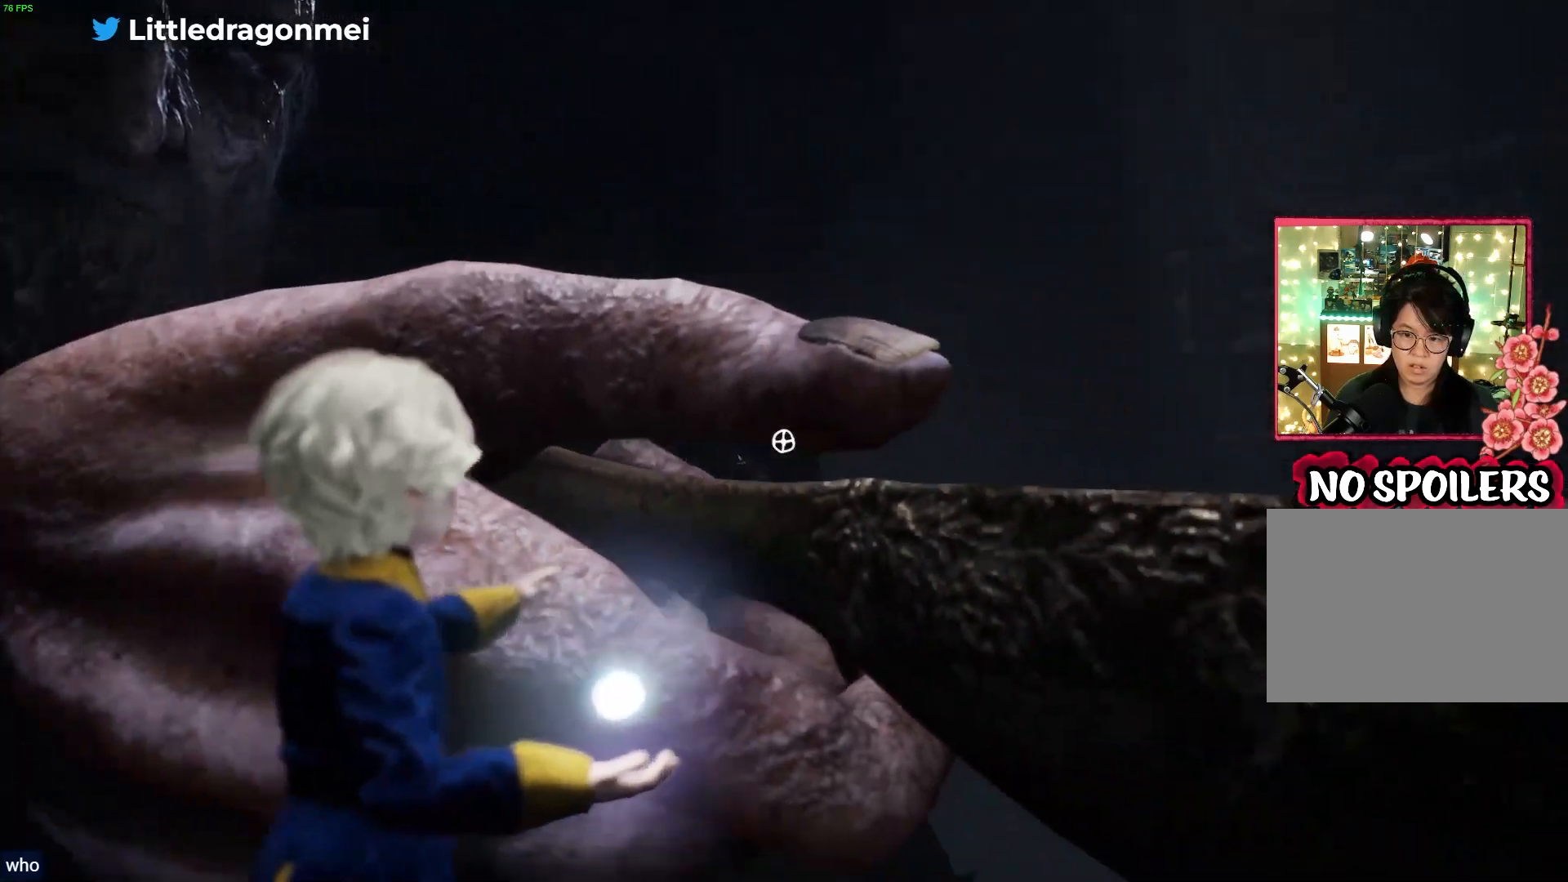
{"buttons": ["L2"], "left_stick": "center", "right_stick": "center", "events": [[200, "right_stick", "down-left"], [417, "right_stick", "center"]]}
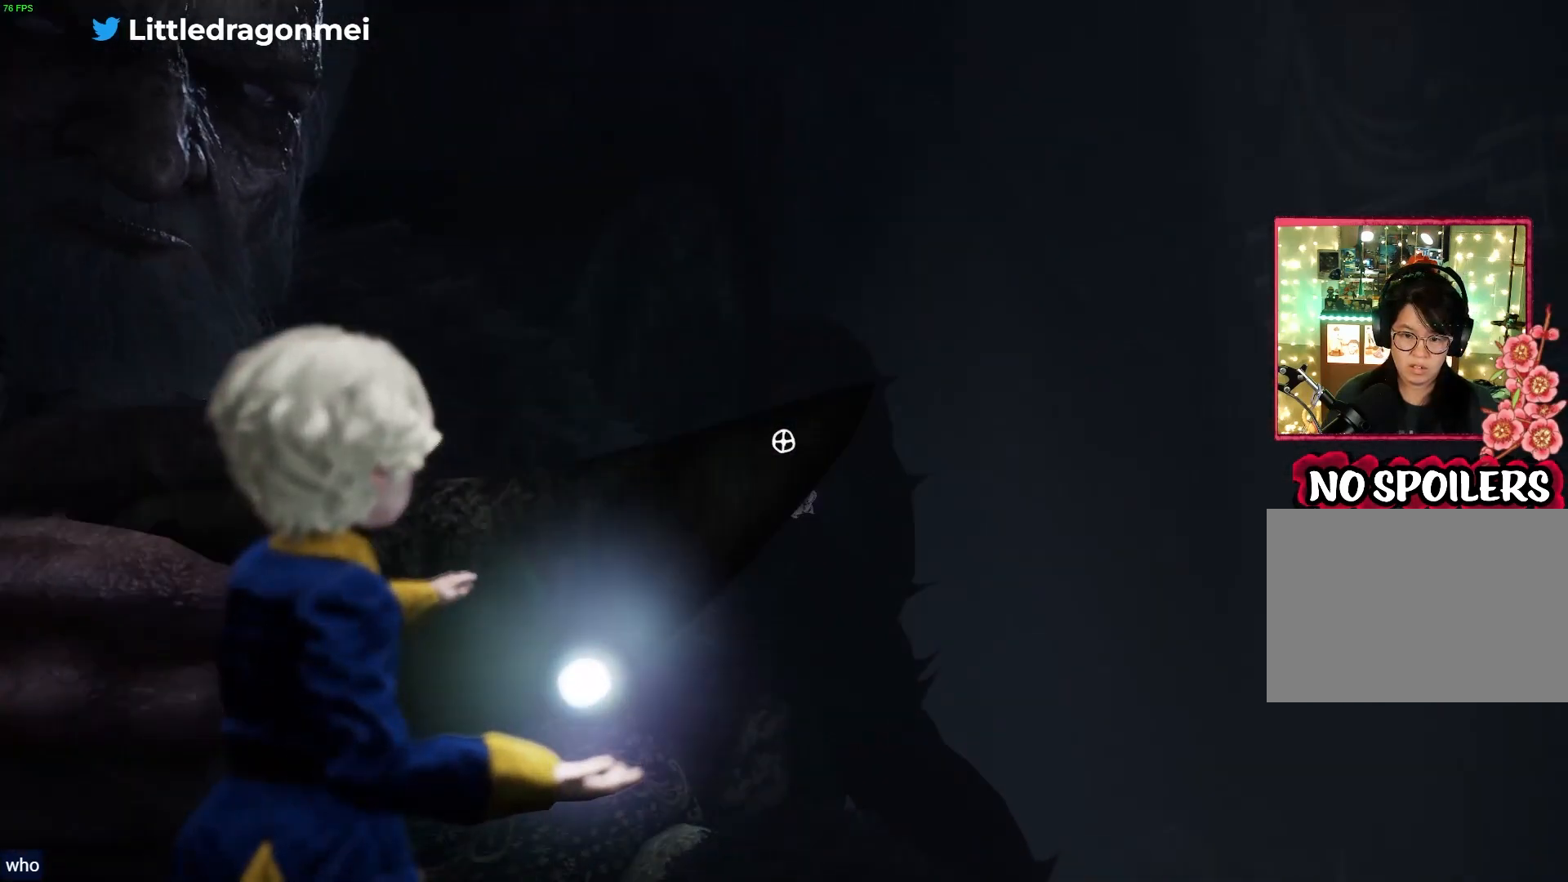
{"buttons": ["L2", "R2"], "left_stick": "center", "right_stick": "center", "events": [[200, "right_stick", "down"], [400, "right_stick", "center"], [500, "R2", "down"]]}
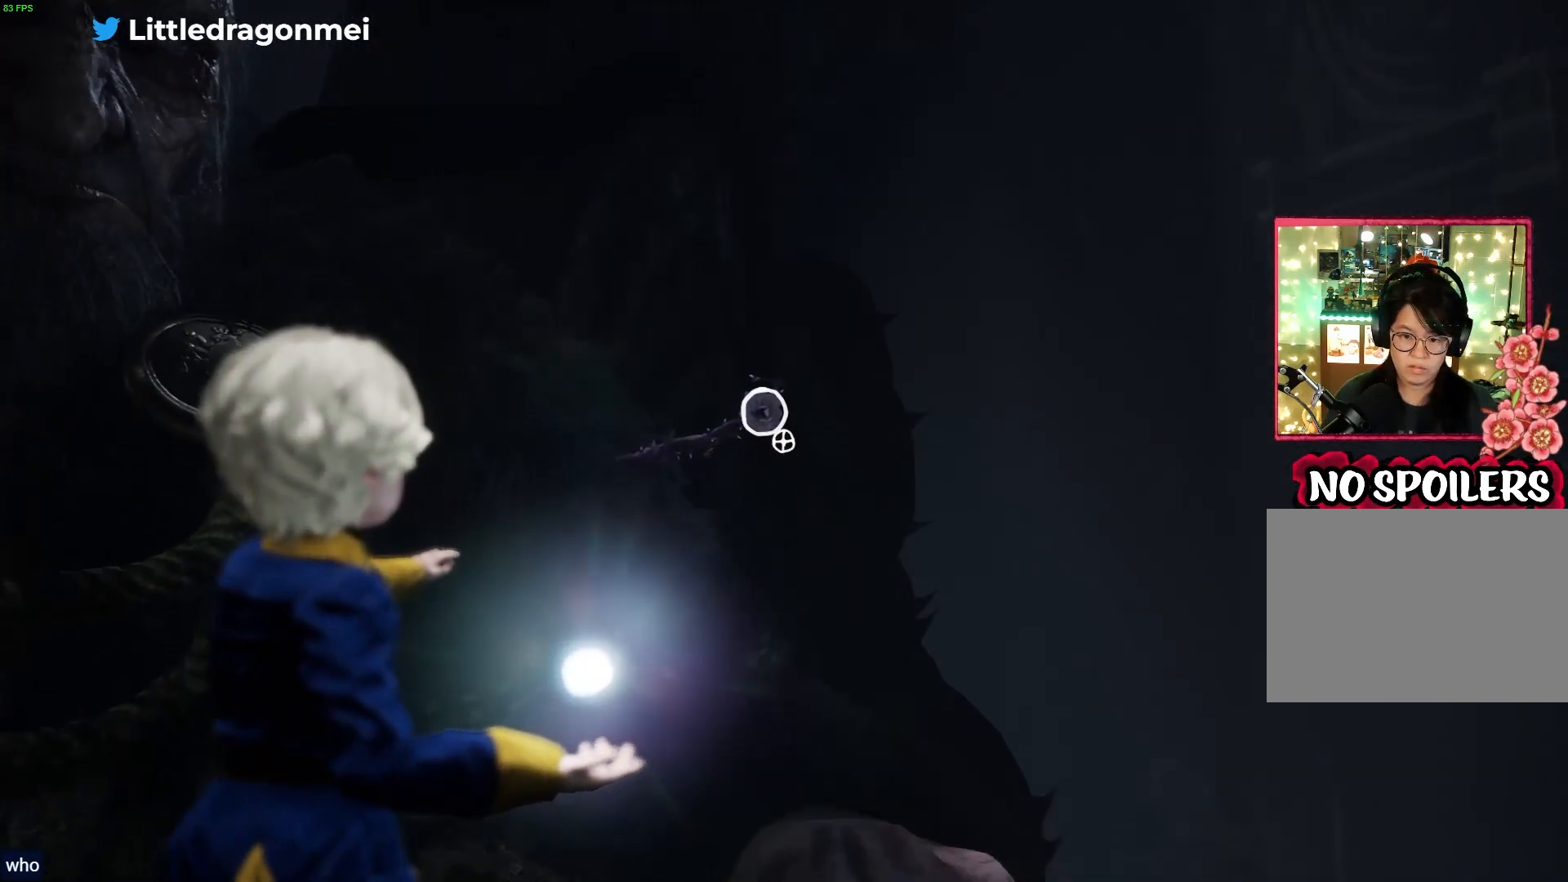
{"buttons": ["L2", "R2"], "left_stick": "center", "right_stick": "center", "events": []}
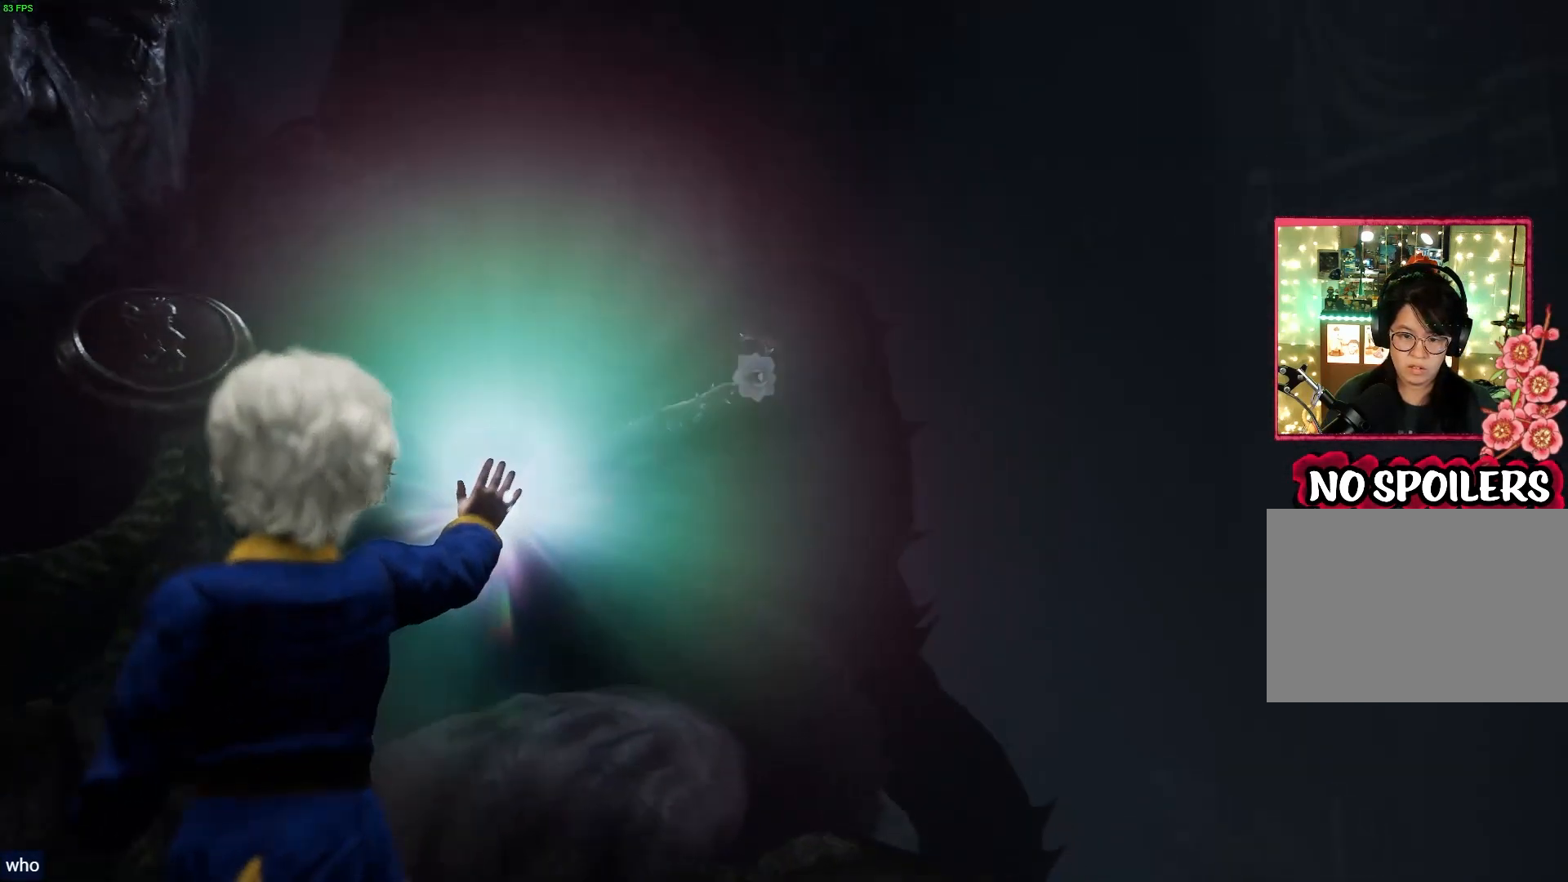
{"buttons": [], "left_stick": "right", "right_stick": "center"}
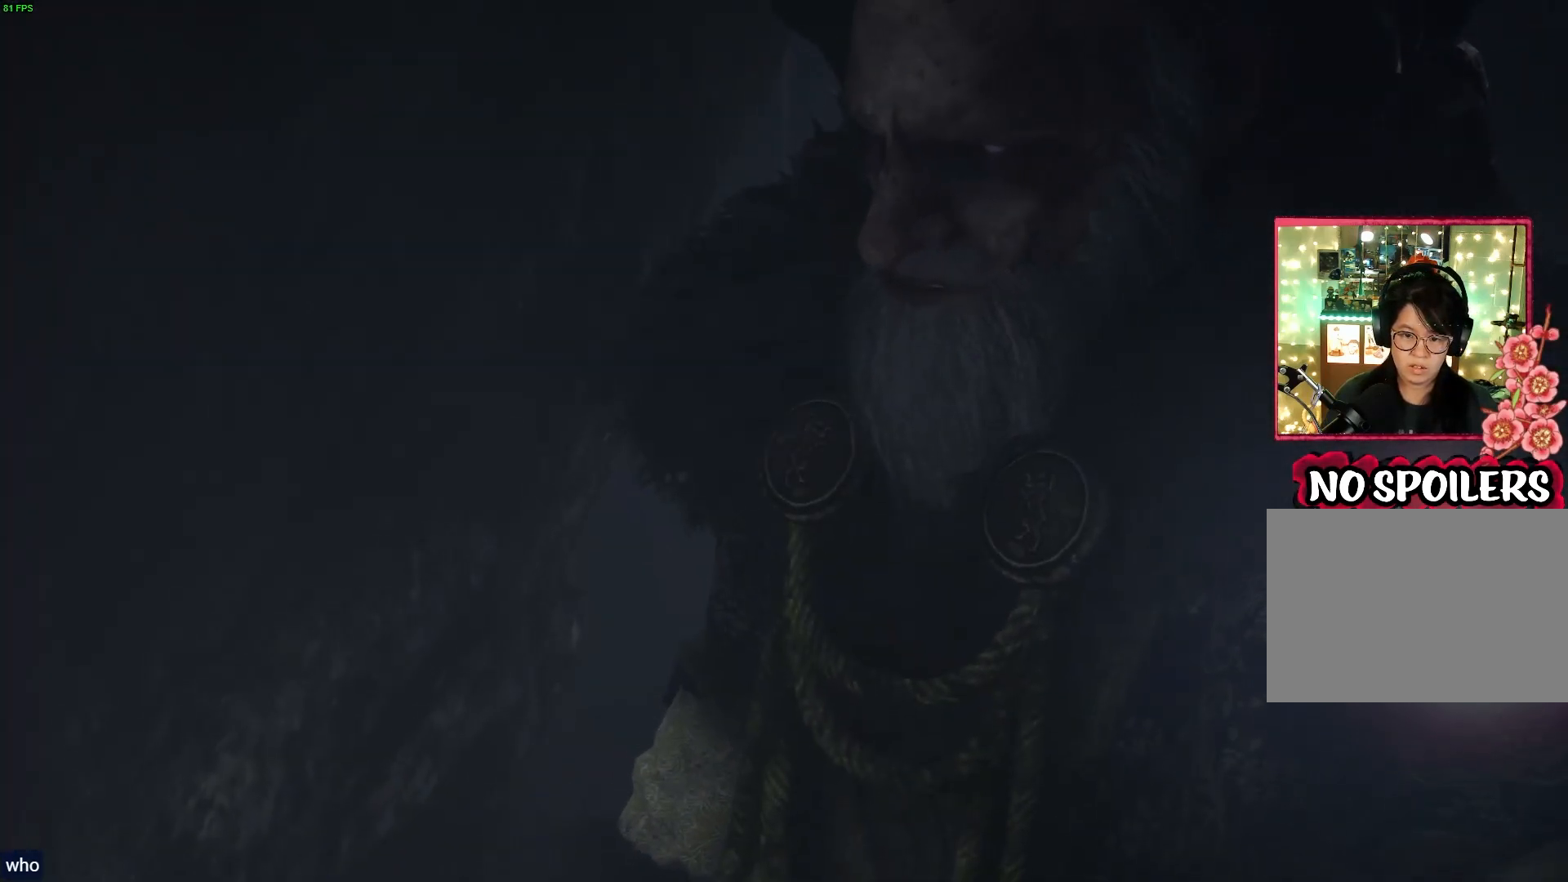
{"buttons": ["TOUCHPAD"], "left_stick": "center", "right_stick": "center", "events": [[200, "left_stick", "center"], [233, "TOUCHPAD", "down"]]}
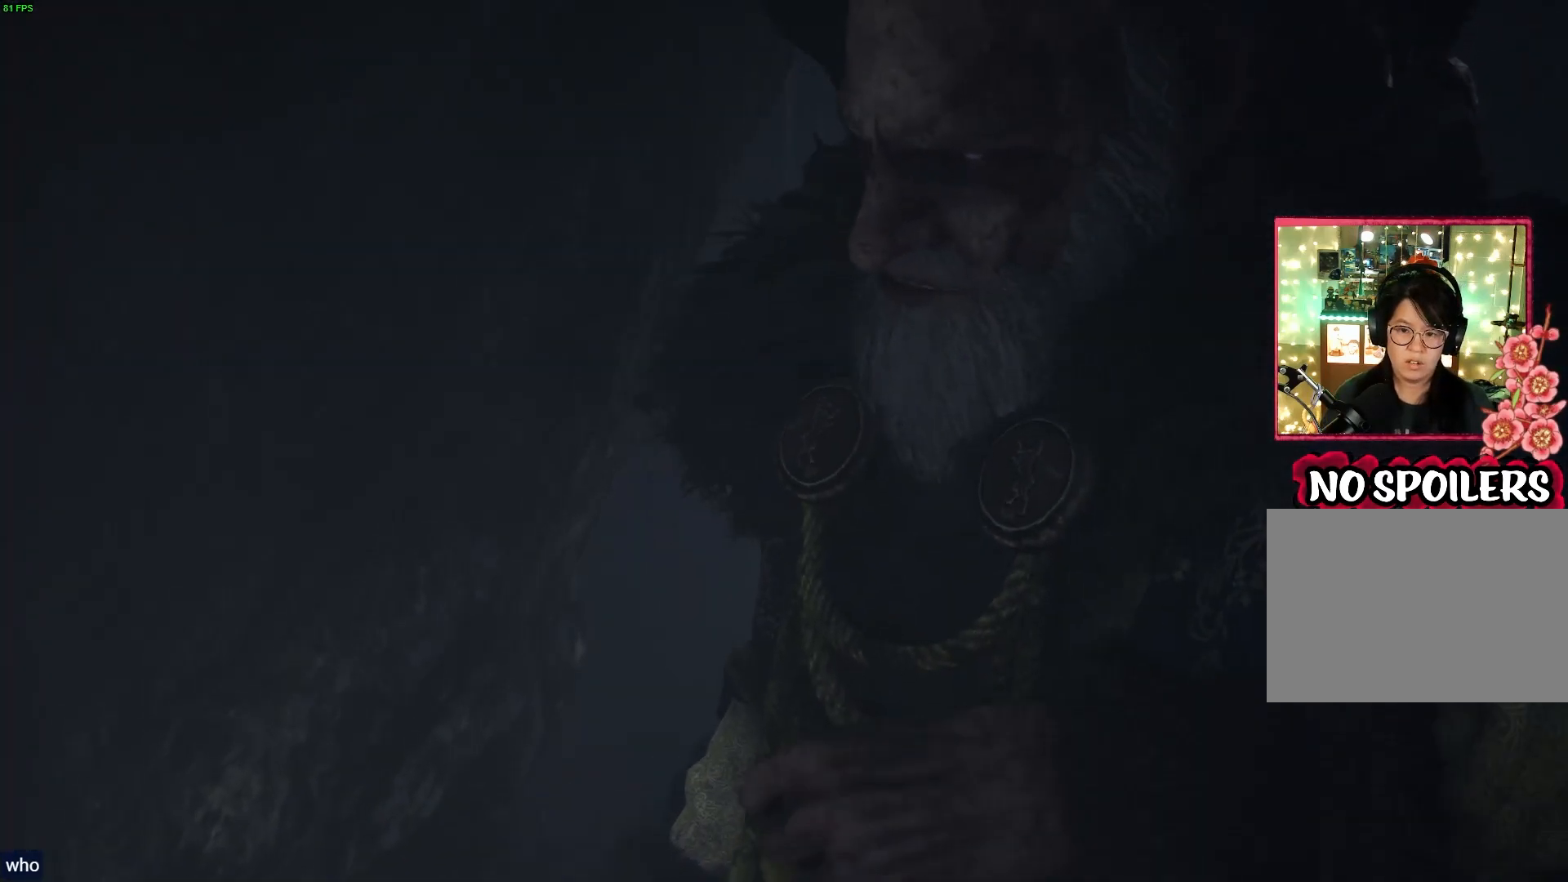
{"buttons": [], "left_stick": "center", "right_stick": "center", "events": [[67, "TOUCHPAD", "up"]]}
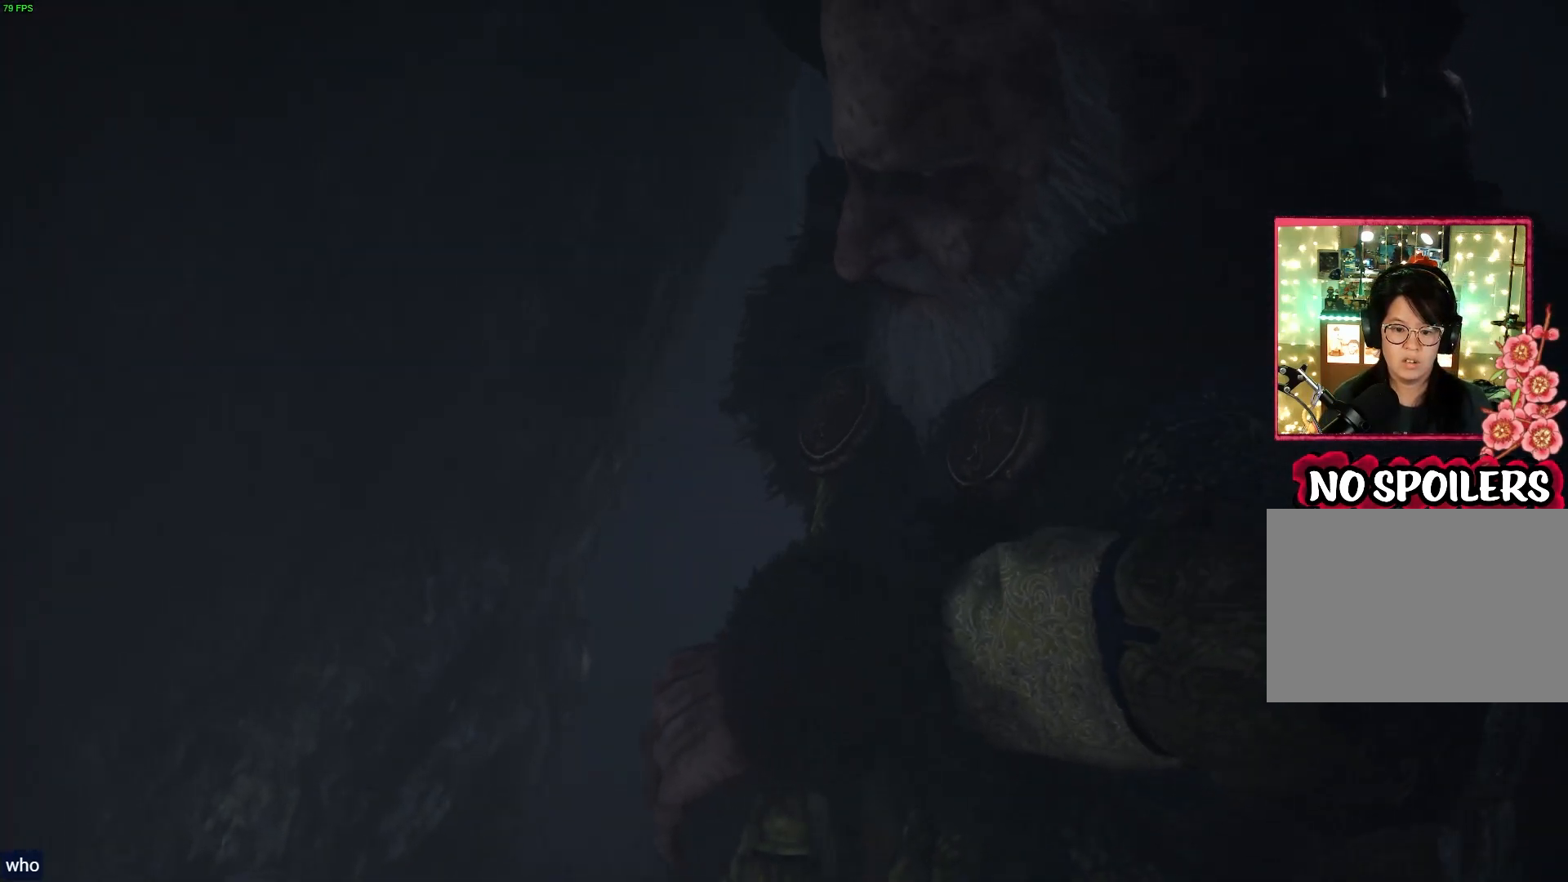
{"buttons": [], "left_stick": "center", "right_stick": "center", "events": []}
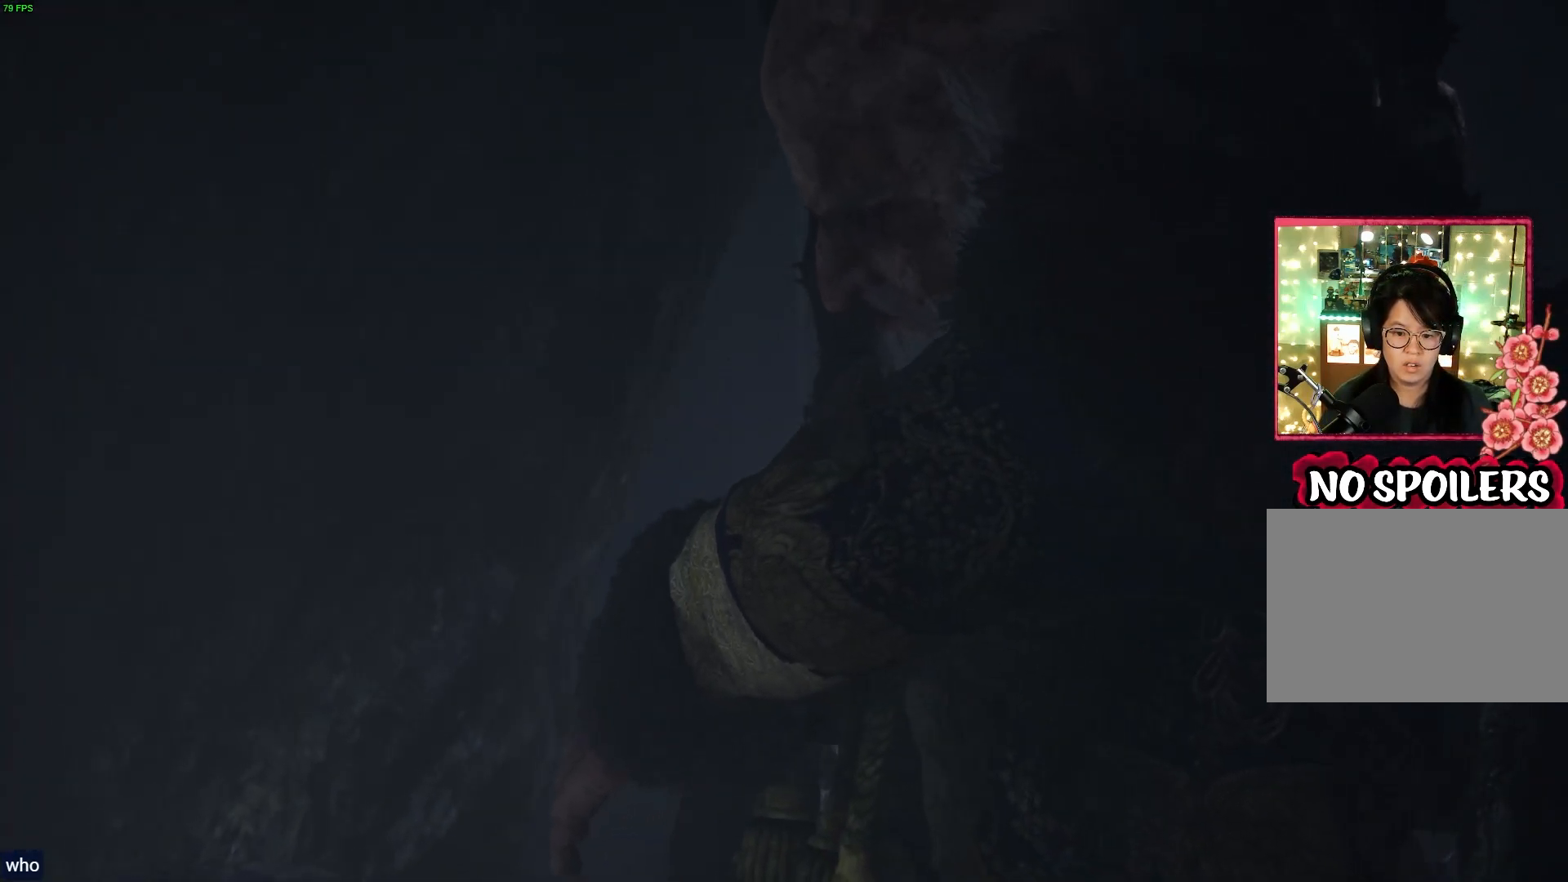
{"buttons": [], "left_stick": "center", "right_stick": "center", "events": []}
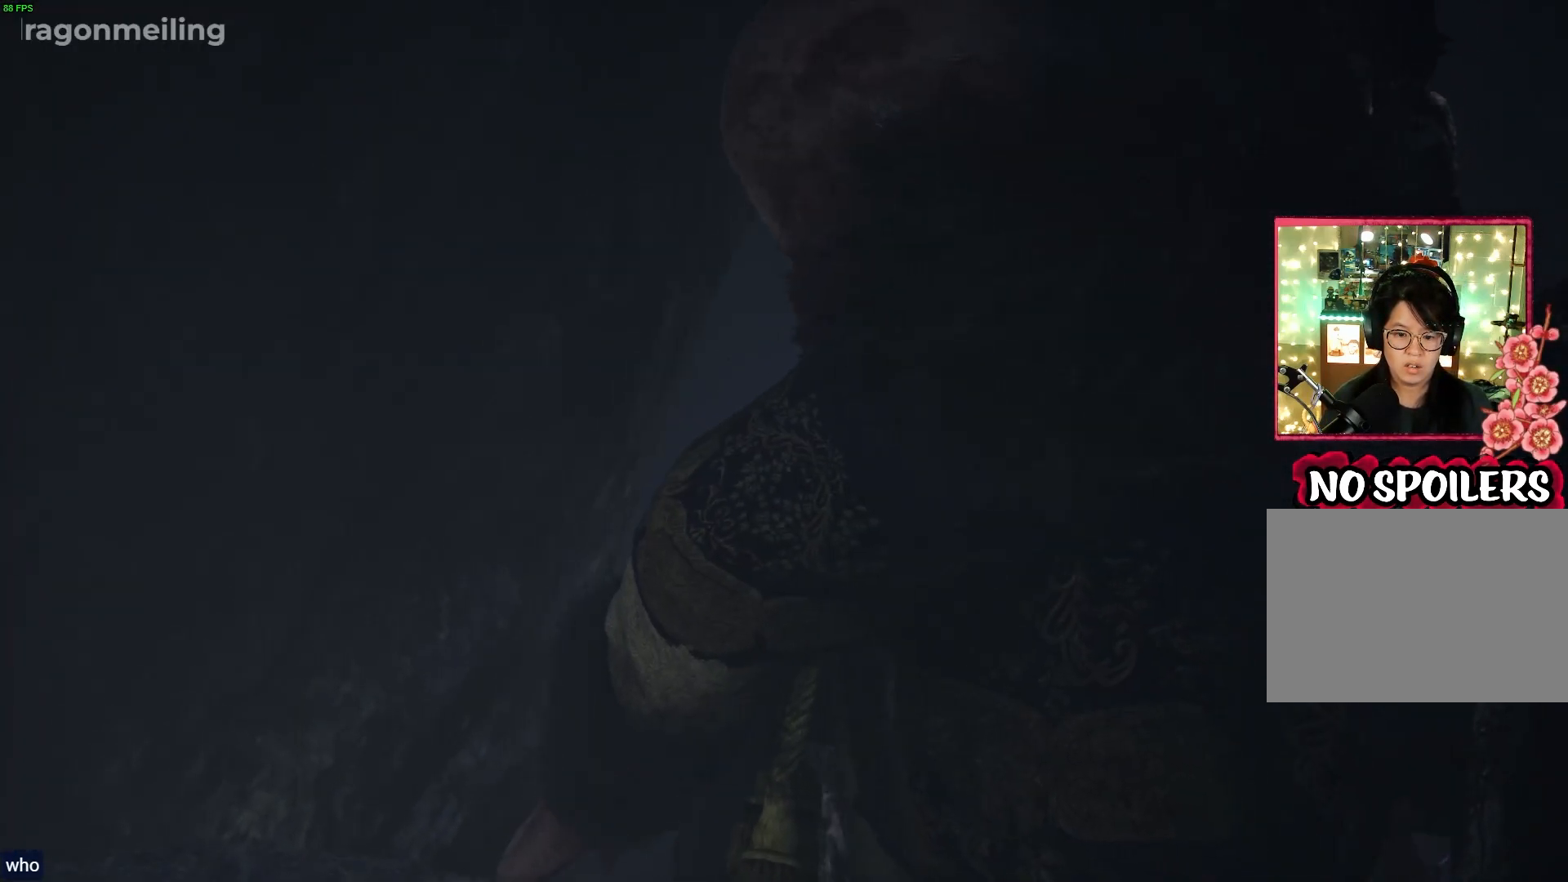
{"buttons": [], "left_stick": "center", "right_stick": "center", "events": []}
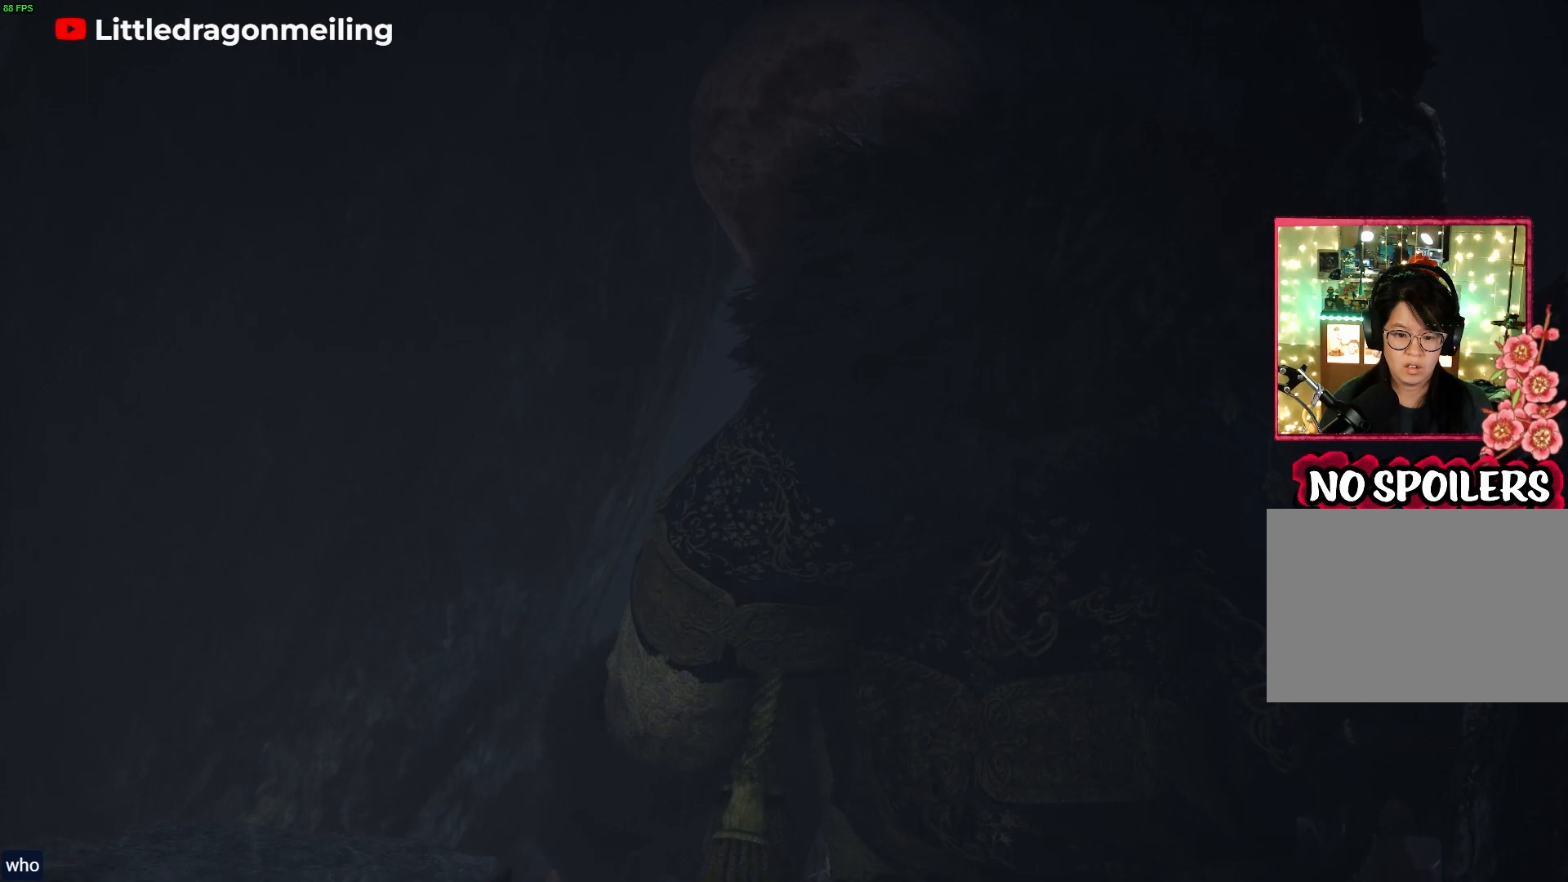
{"buttons": [], "left_stick": "center", "right_stick": "center", "events": []}
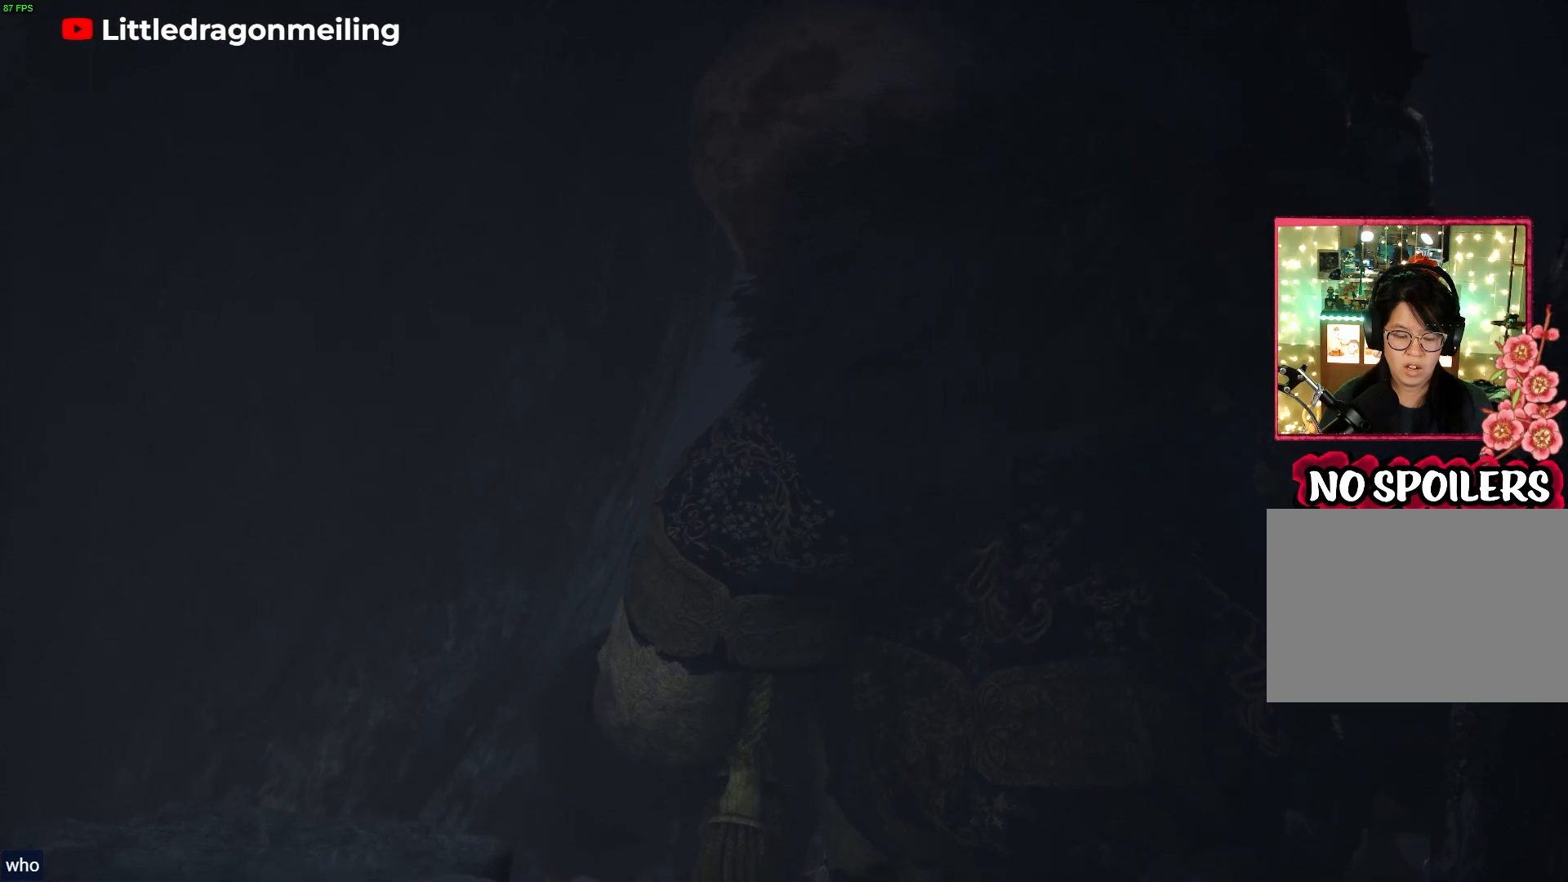
{"buttons": [], "left_stick": "center", "right_stick": "center", "events": []}
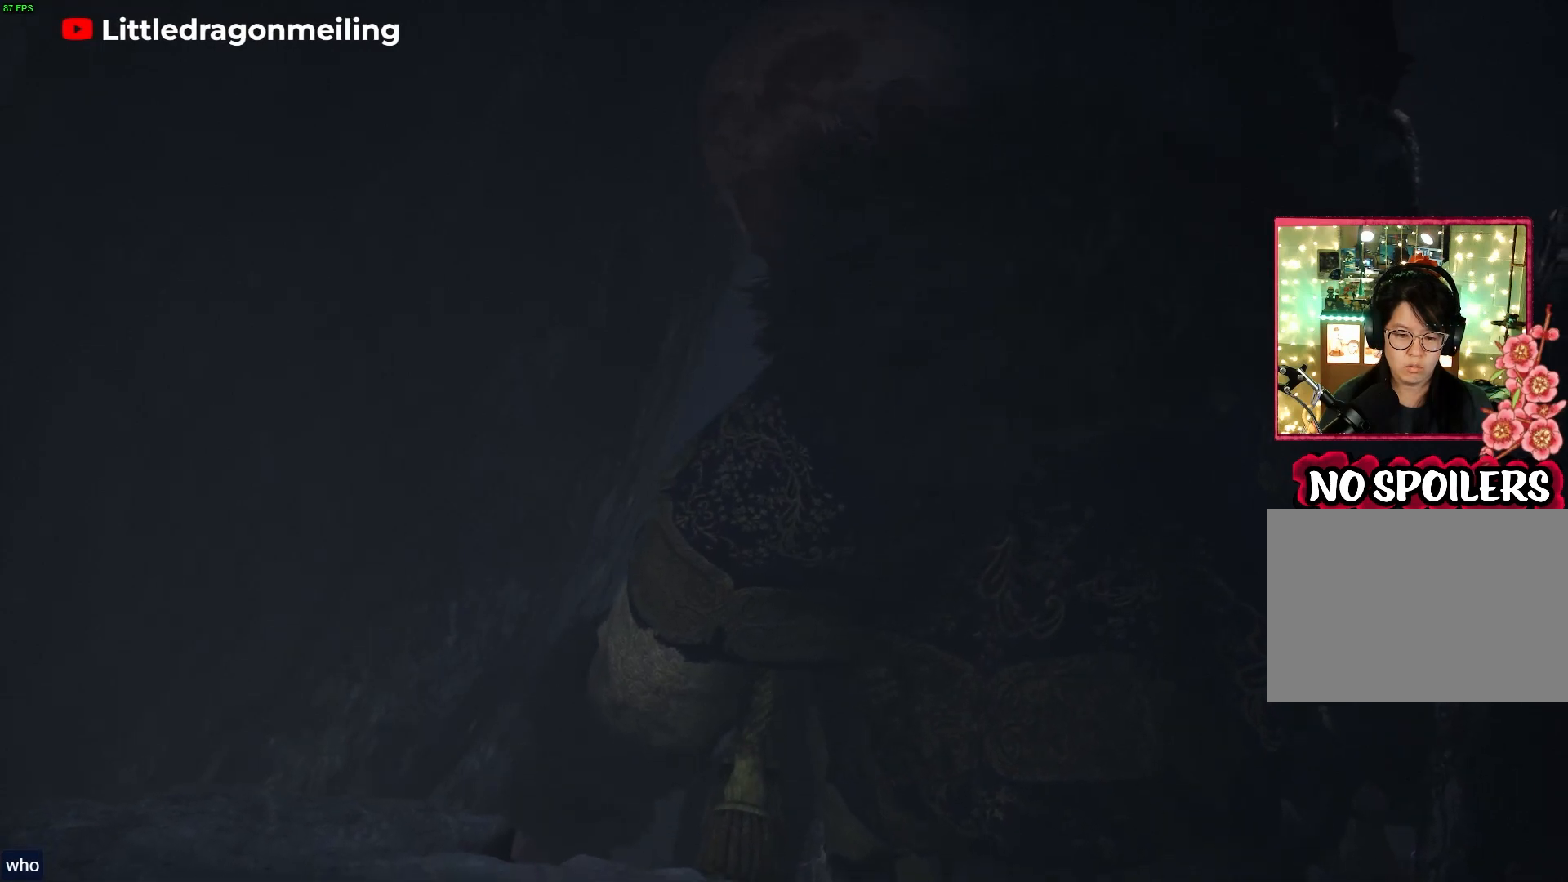
{"buttons": [], "left_stick": "center", "right_stick": "center", "events": []}
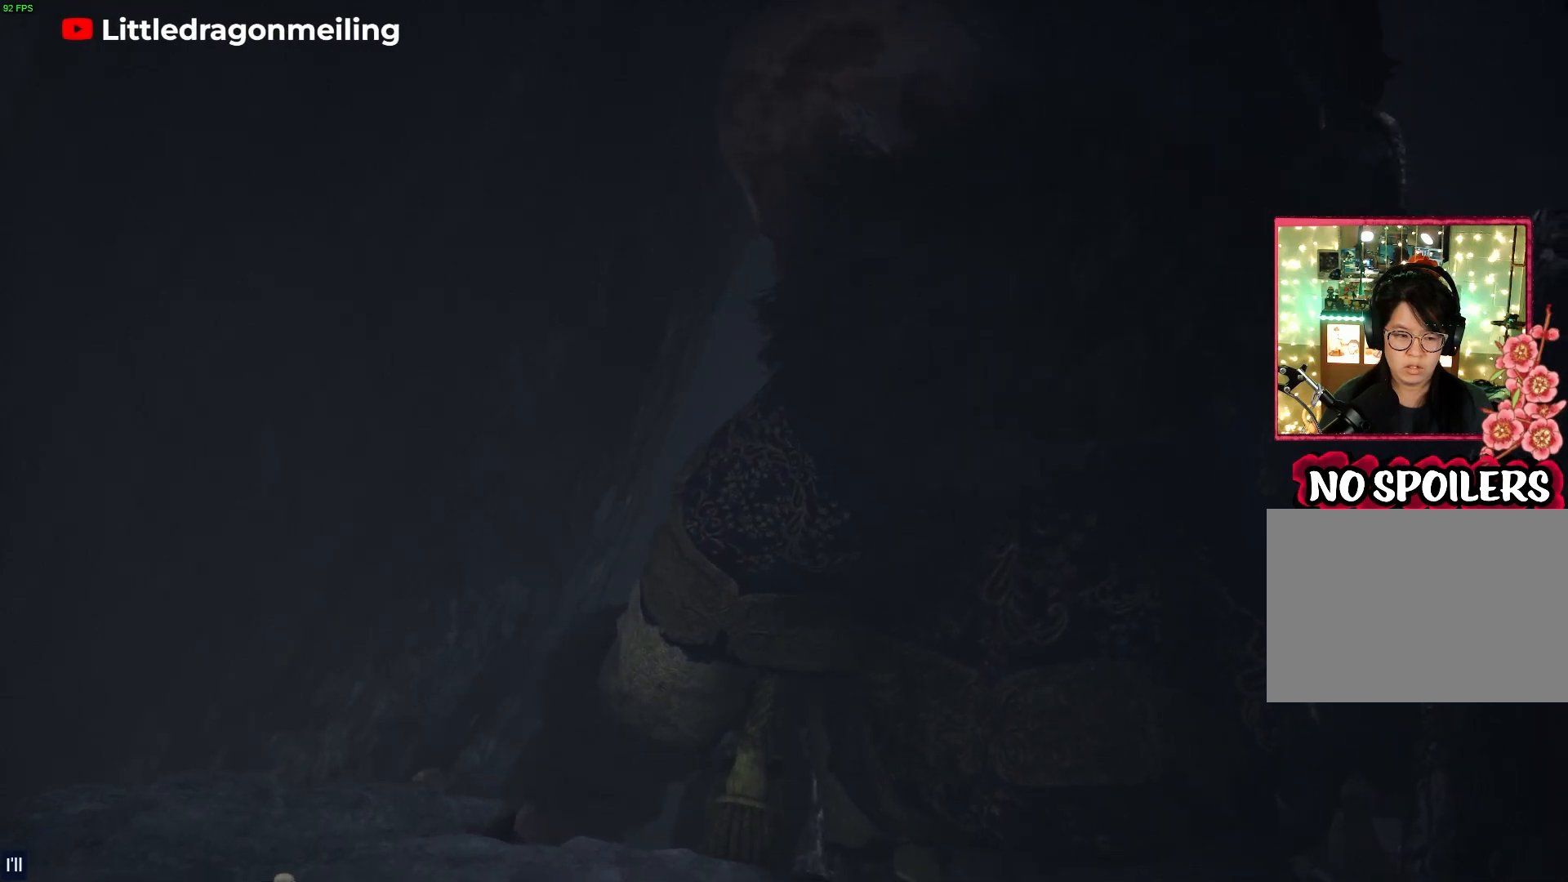
{"buttons": [], "left_stick": "center", "right_stick": "center", "events": []}
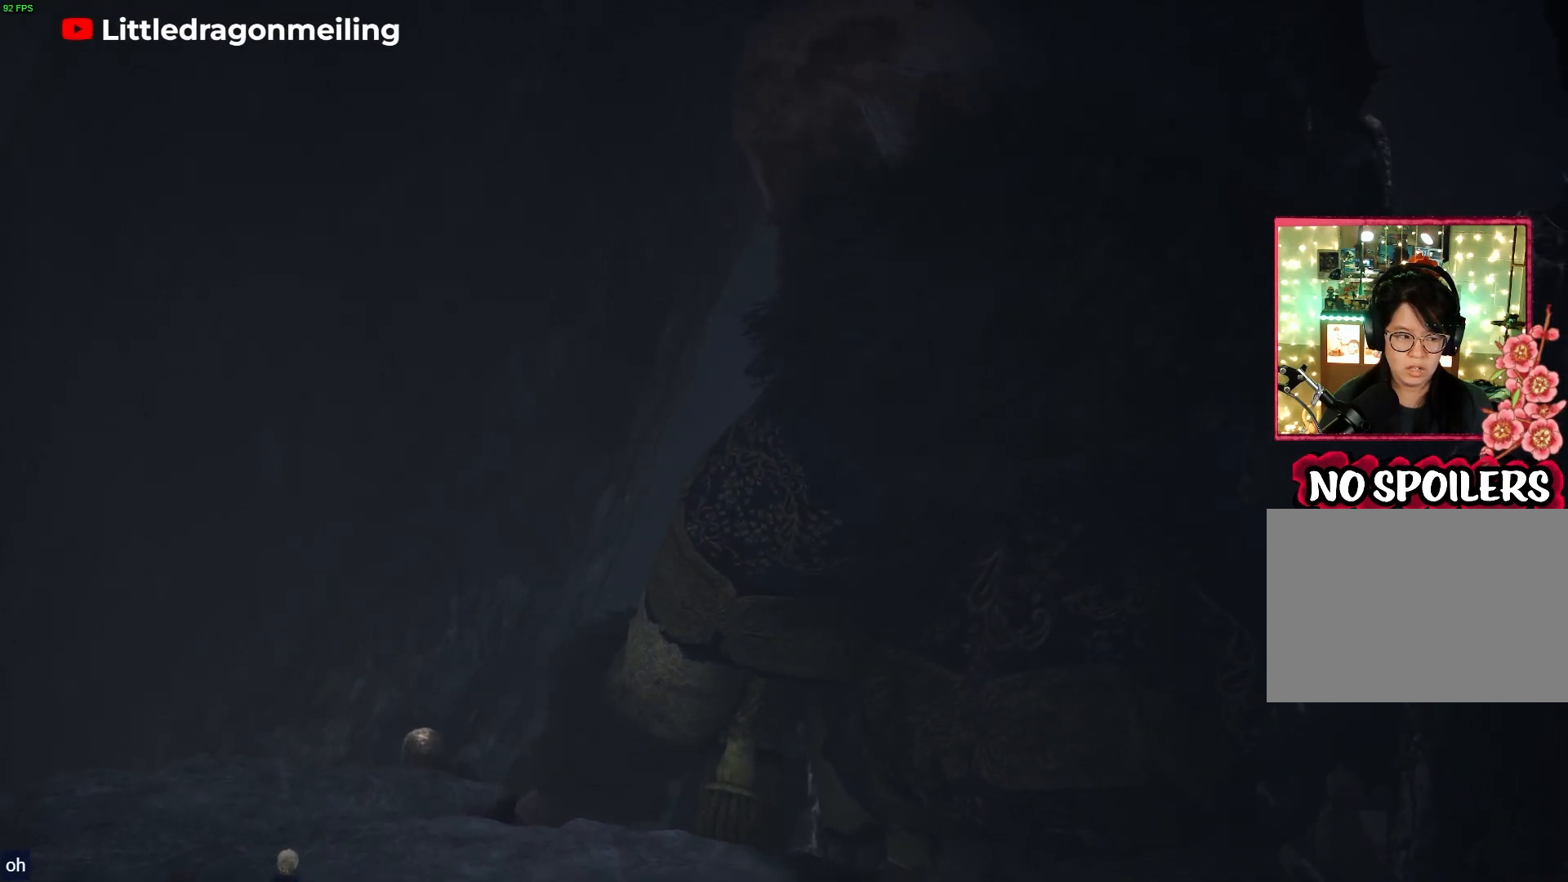
{"buttons": [], "left_stick": "center", "right_stick": "center", "events": []}
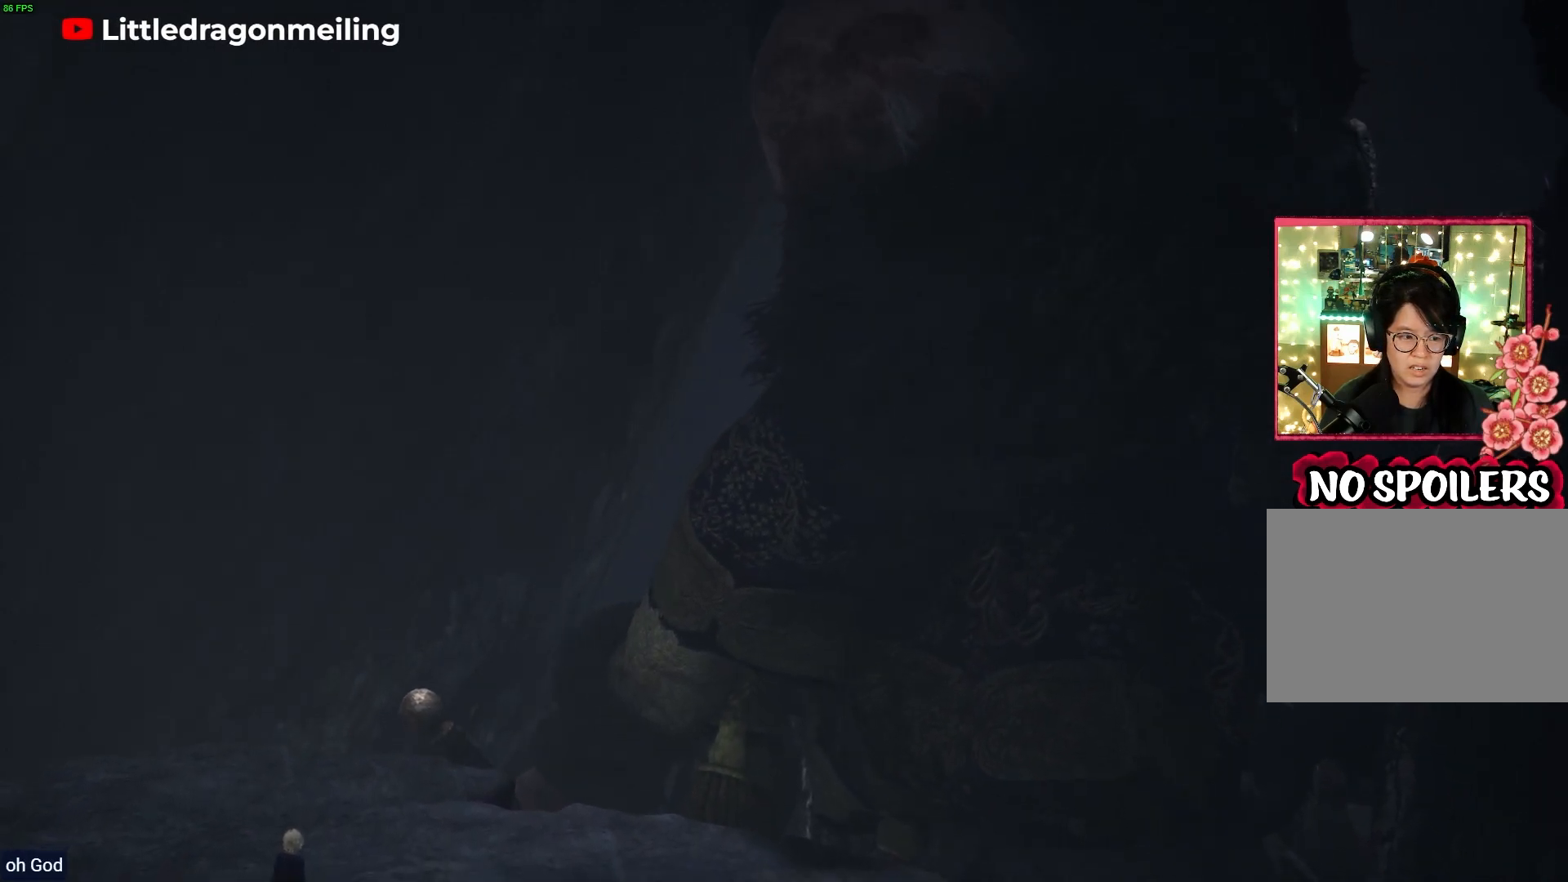
{"buttons": [], "left_stick": "left", "right_stick": "center", "events": [[217, "left_stick", "left"]]}
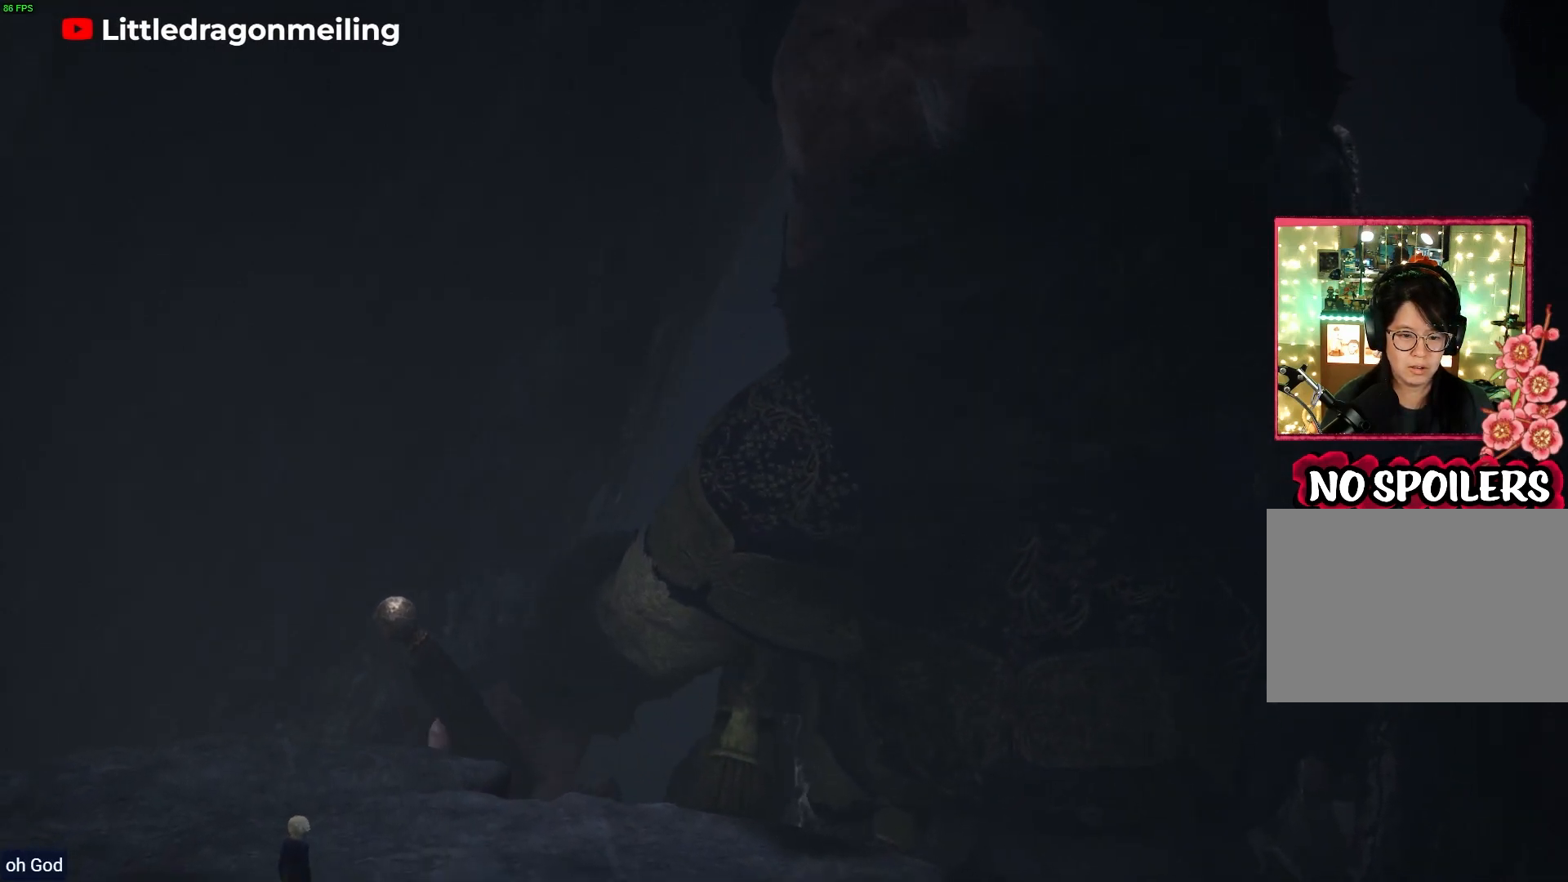
{"buttons": [], "left_stick": "center", "right_stick": "center", "events": [[183, "left_stick", "center"]]}
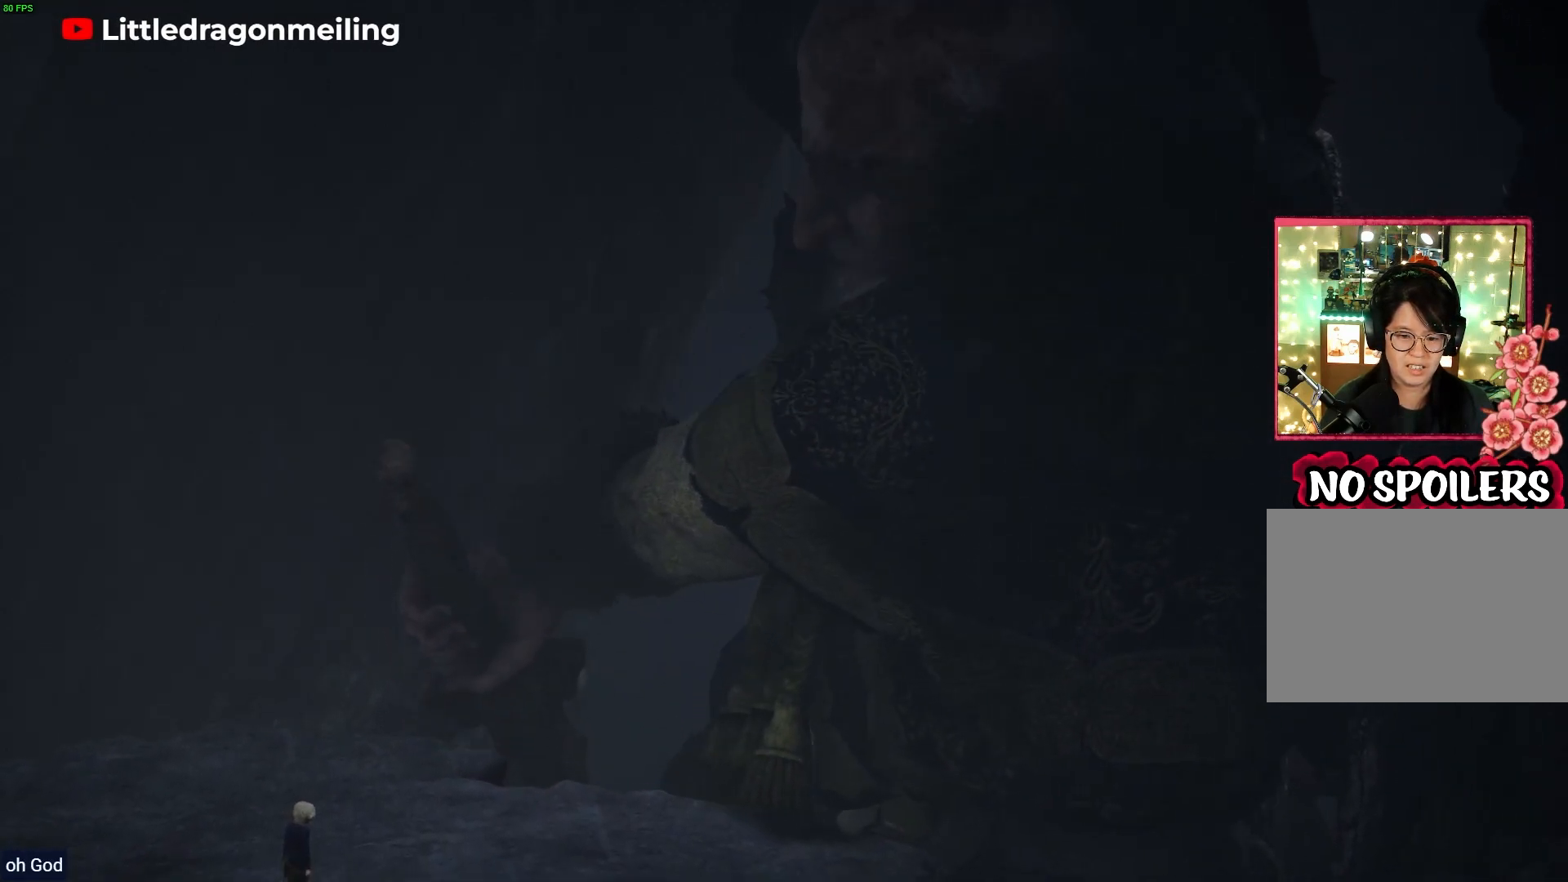
{"buttons": [], "left_stick": "center", "right_stick": "center", "events": []}
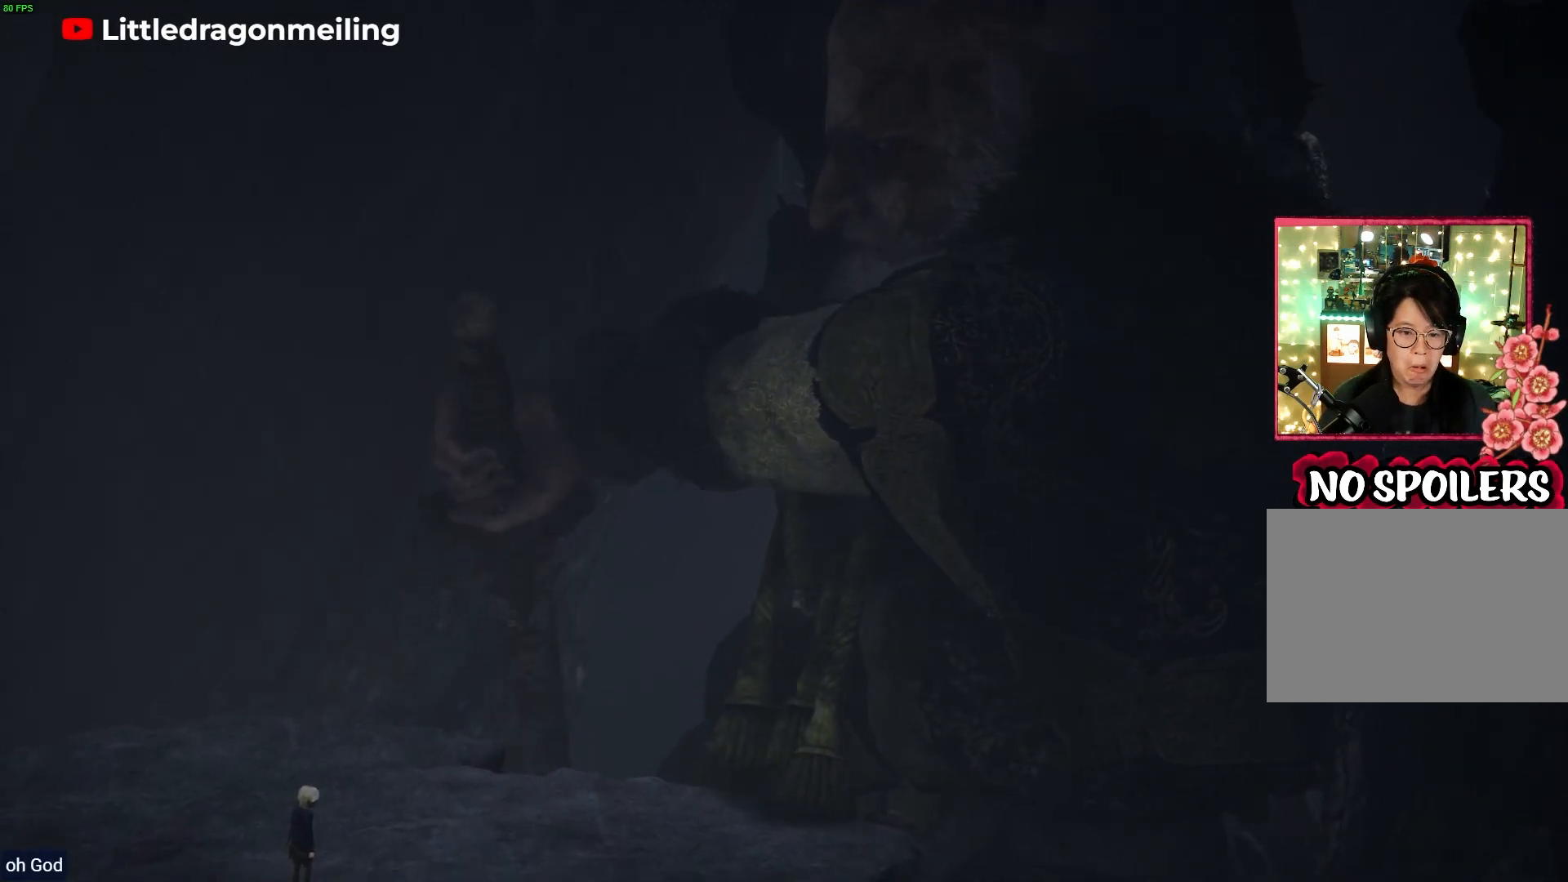
{"buttons": [], "left_stick": "center", "right_stick": "center", "events": []}
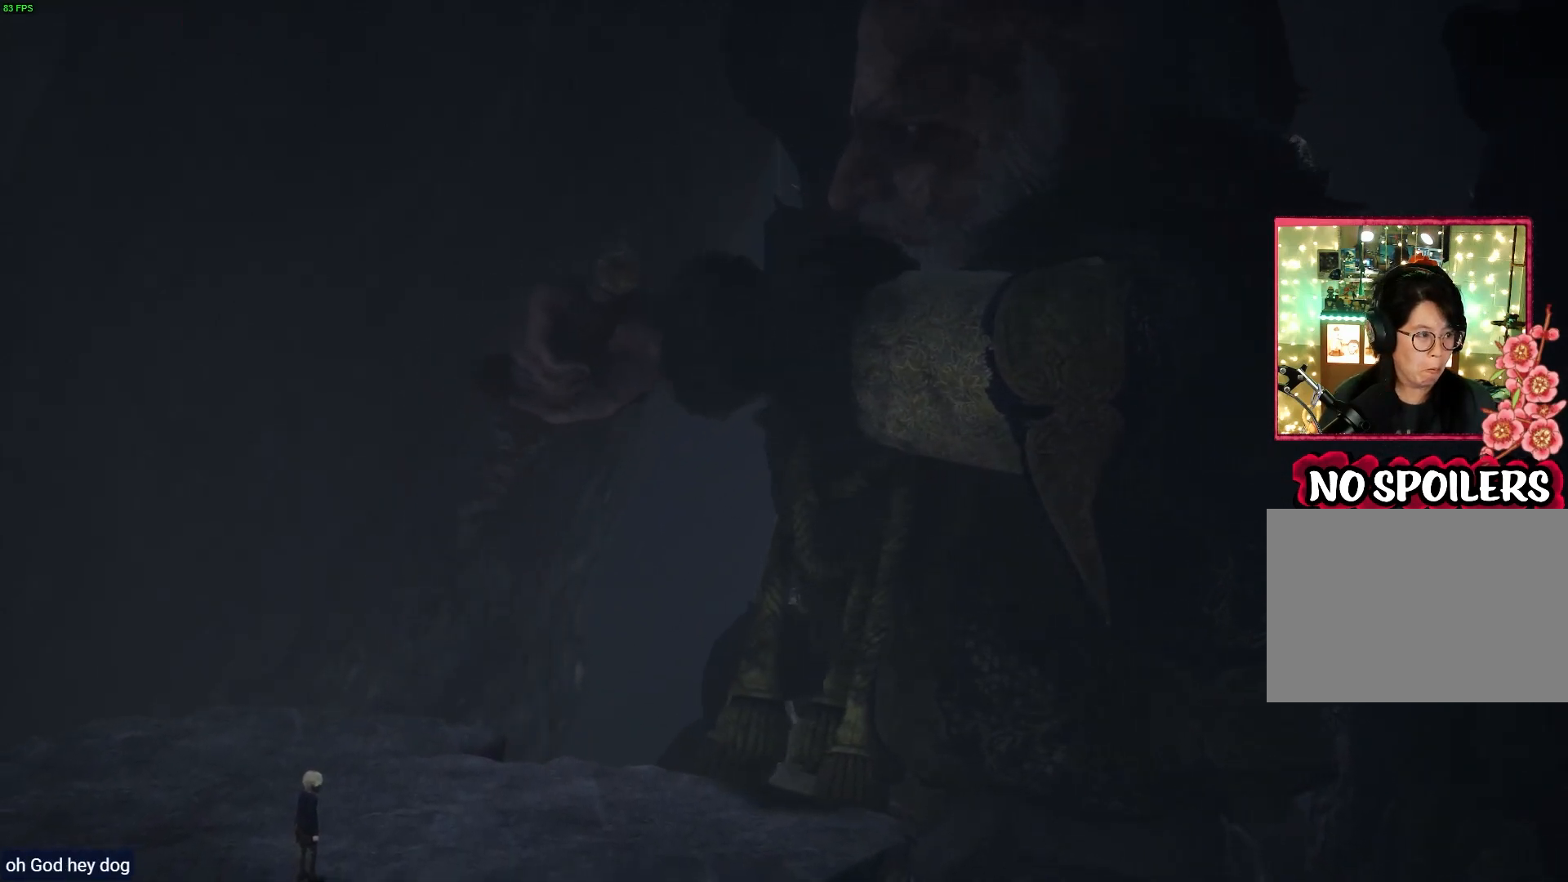
{"buttons": [], "left_stick": "center", "right_stick": "center", "events": []}
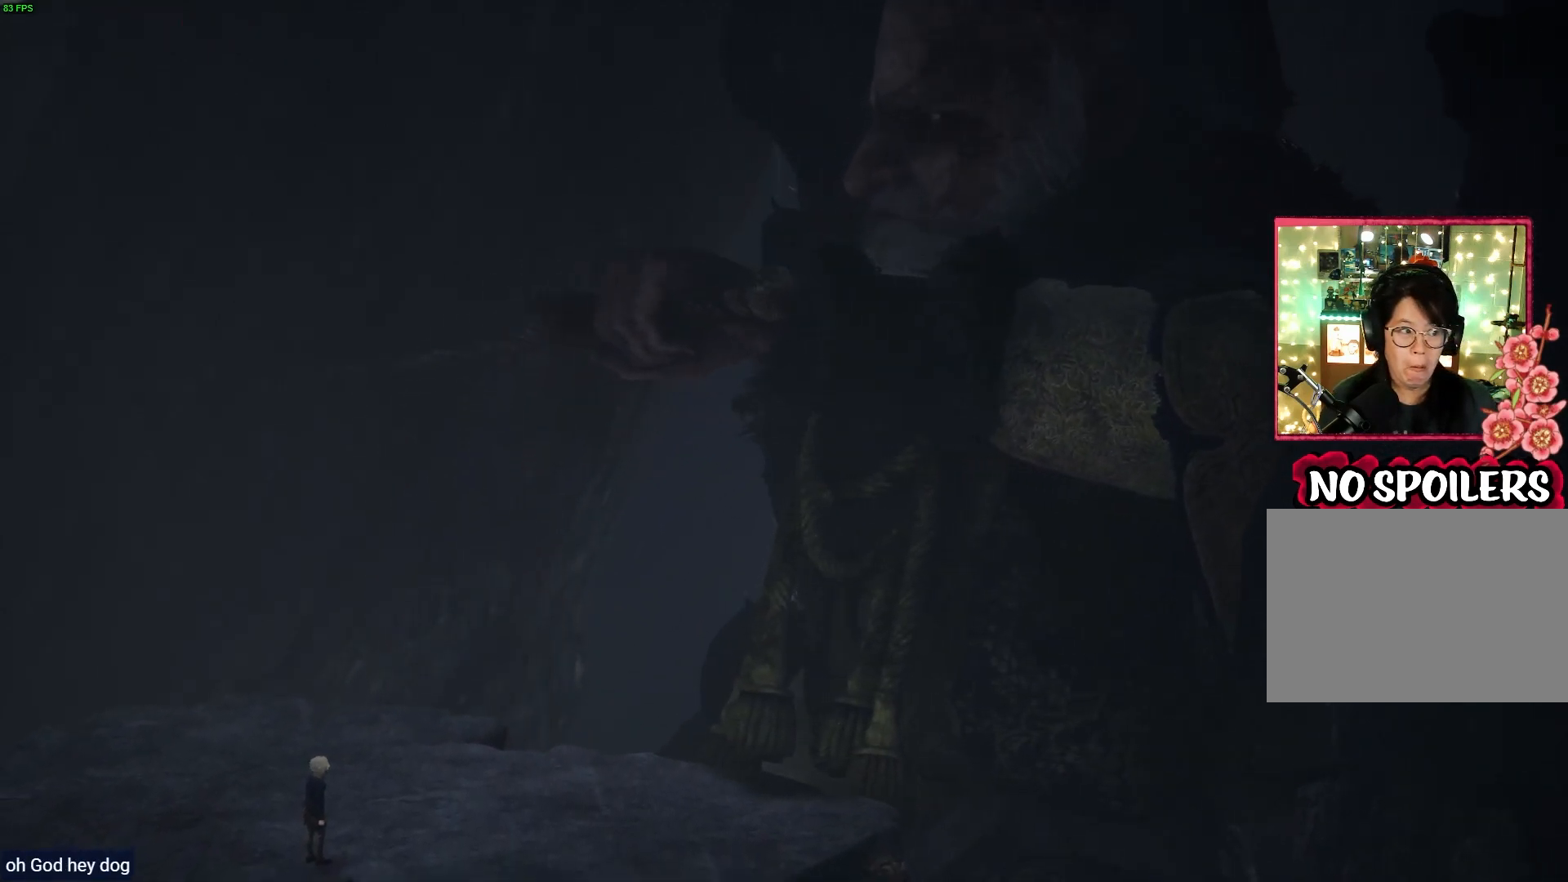
{"buttons": [], "left_stick": "center", "right_stick": "center", "events": []}
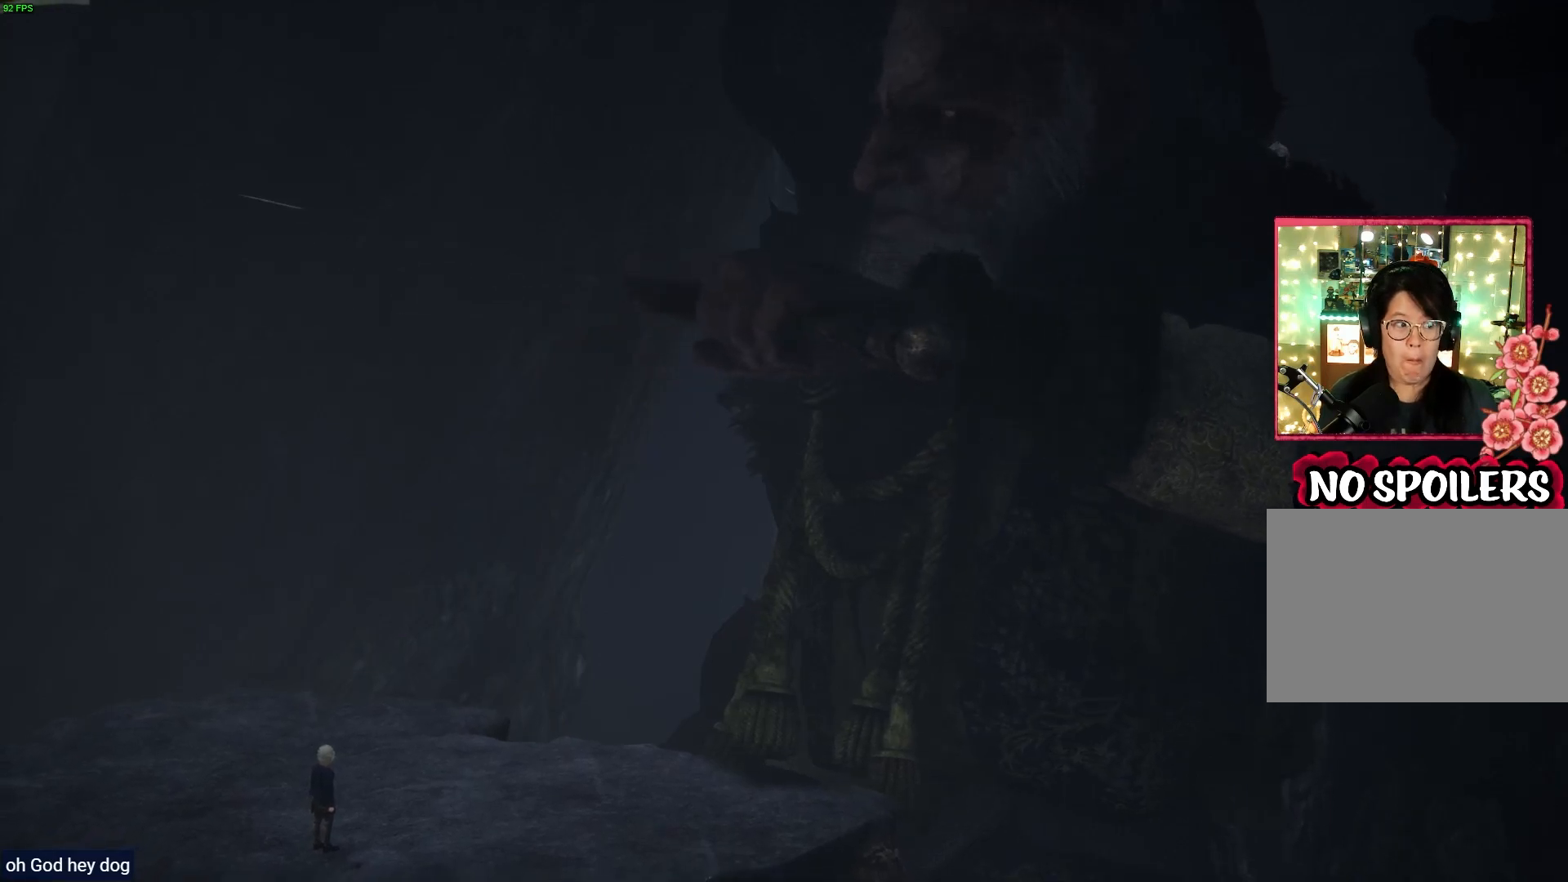
{"buttons": [], "left_stick": "center", "right_stick": "center", "events": []}
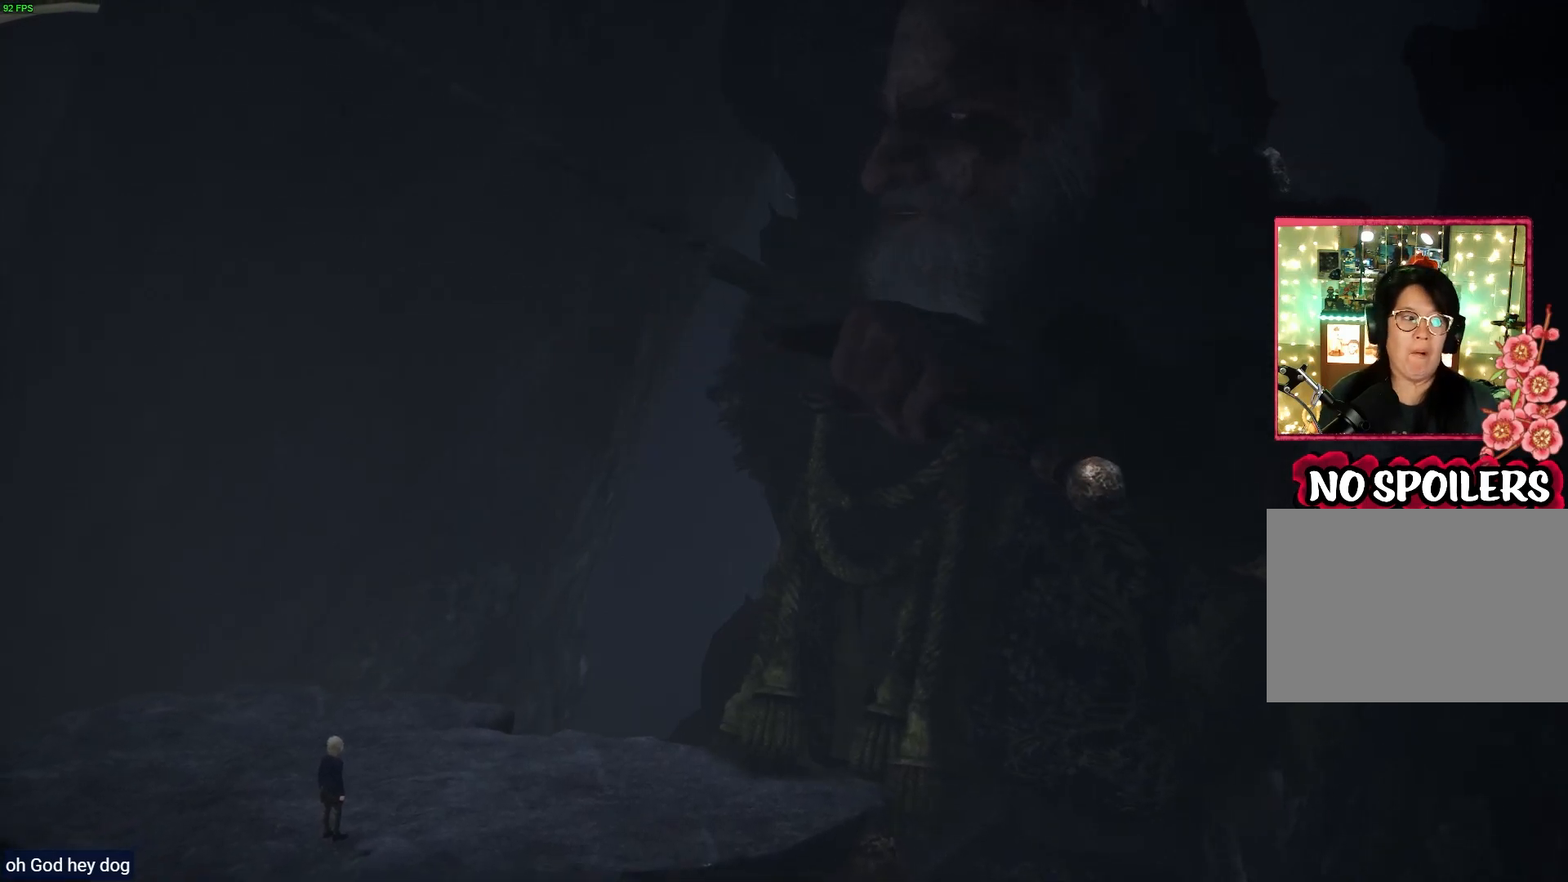
{"buttons": [], "left_stick": "center", "right_stick": "center", "events": []}
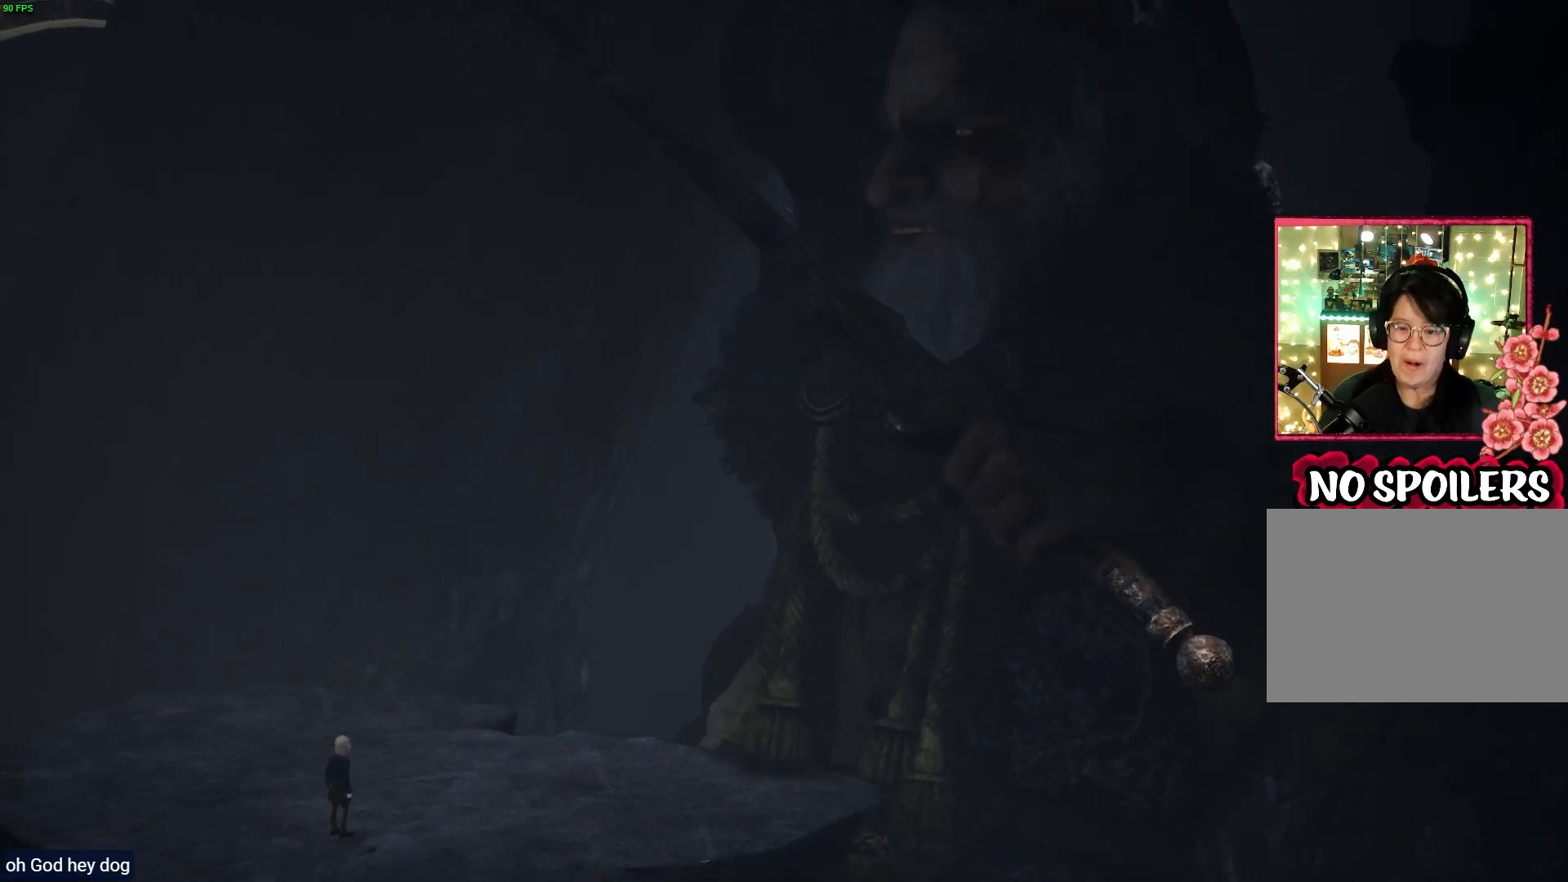
{"buttons": [], "left_stick": "left", "right_stick": "right", "events": [[133, "left_stick", "left"], [333, "right_stick", "right"]]}
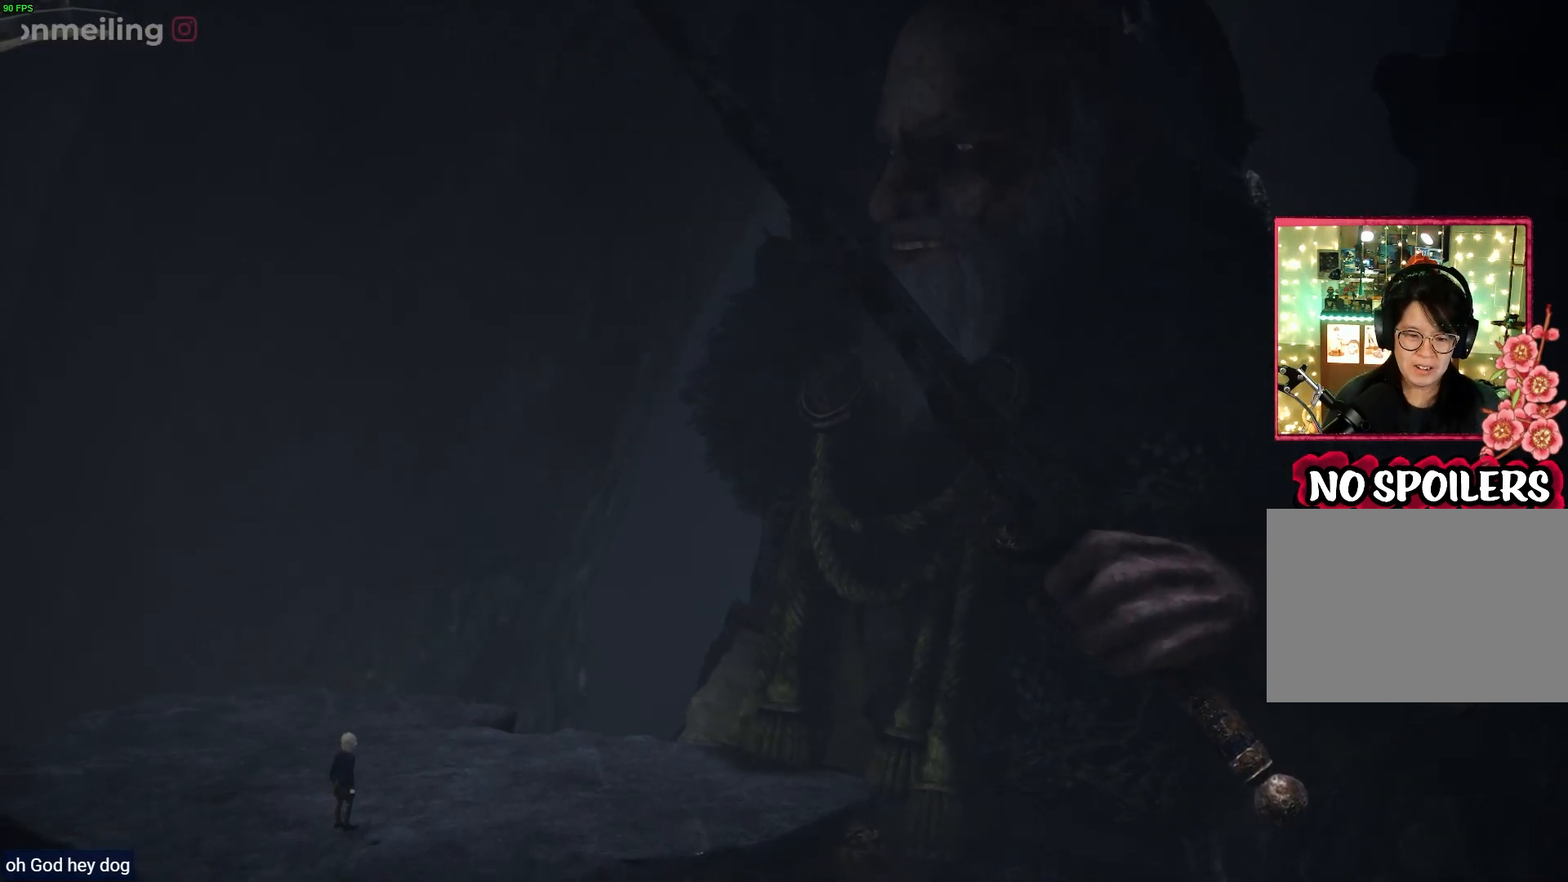
{"buttons": [], "left_stick": "center", "right_stick": "center", "events": [[150, "left_stick", "up-left"], [200, "right_stick", "center"], [283, "left_stick", "up"], [383, "left_stick", "center"]]}